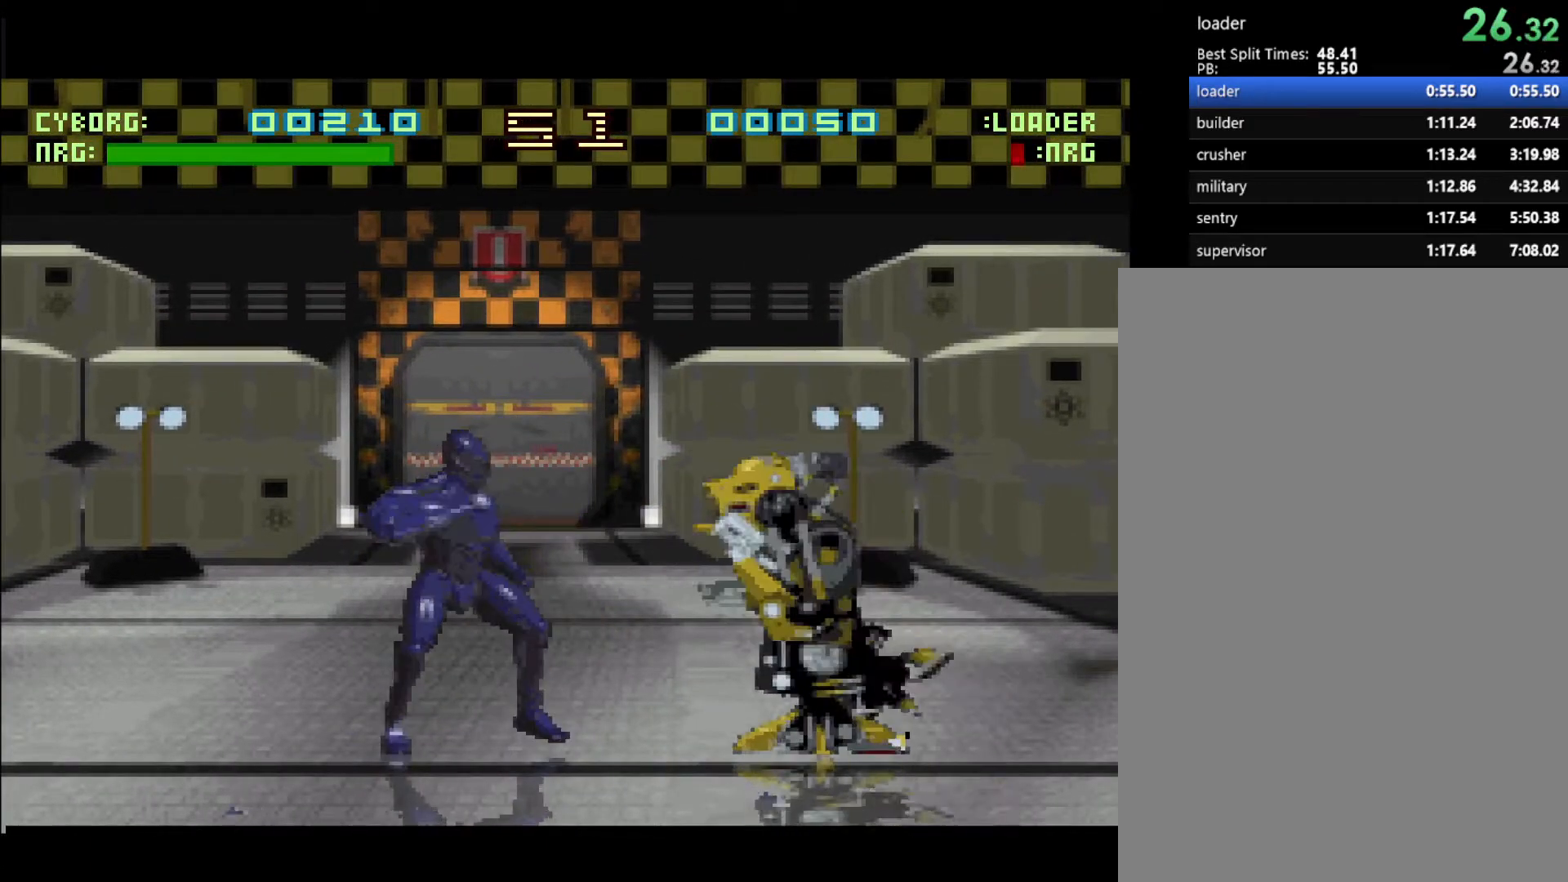
Gameplay with a controller (Xbox layout); each line is a JSON object with the inputs held at the frame after it. "events" lists button and stick changes between this image and that frame as [ms after this image, input, new state], when the widget could be followed in between. Not read: left_stick right_stick.
{"buttons": [], "events": []}
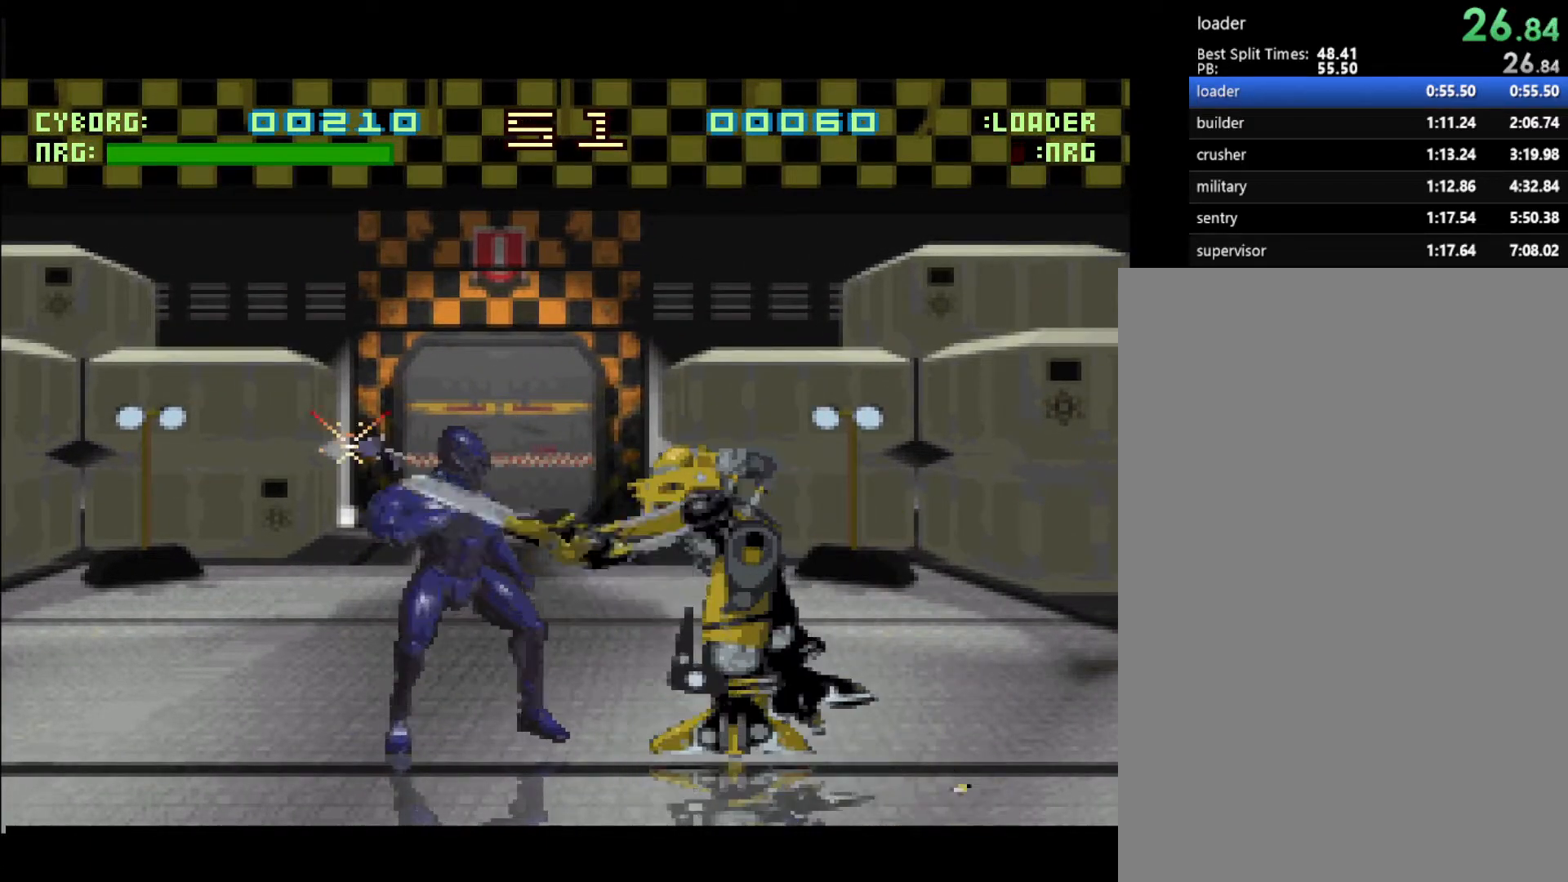
{"buttons": [], "events": []}
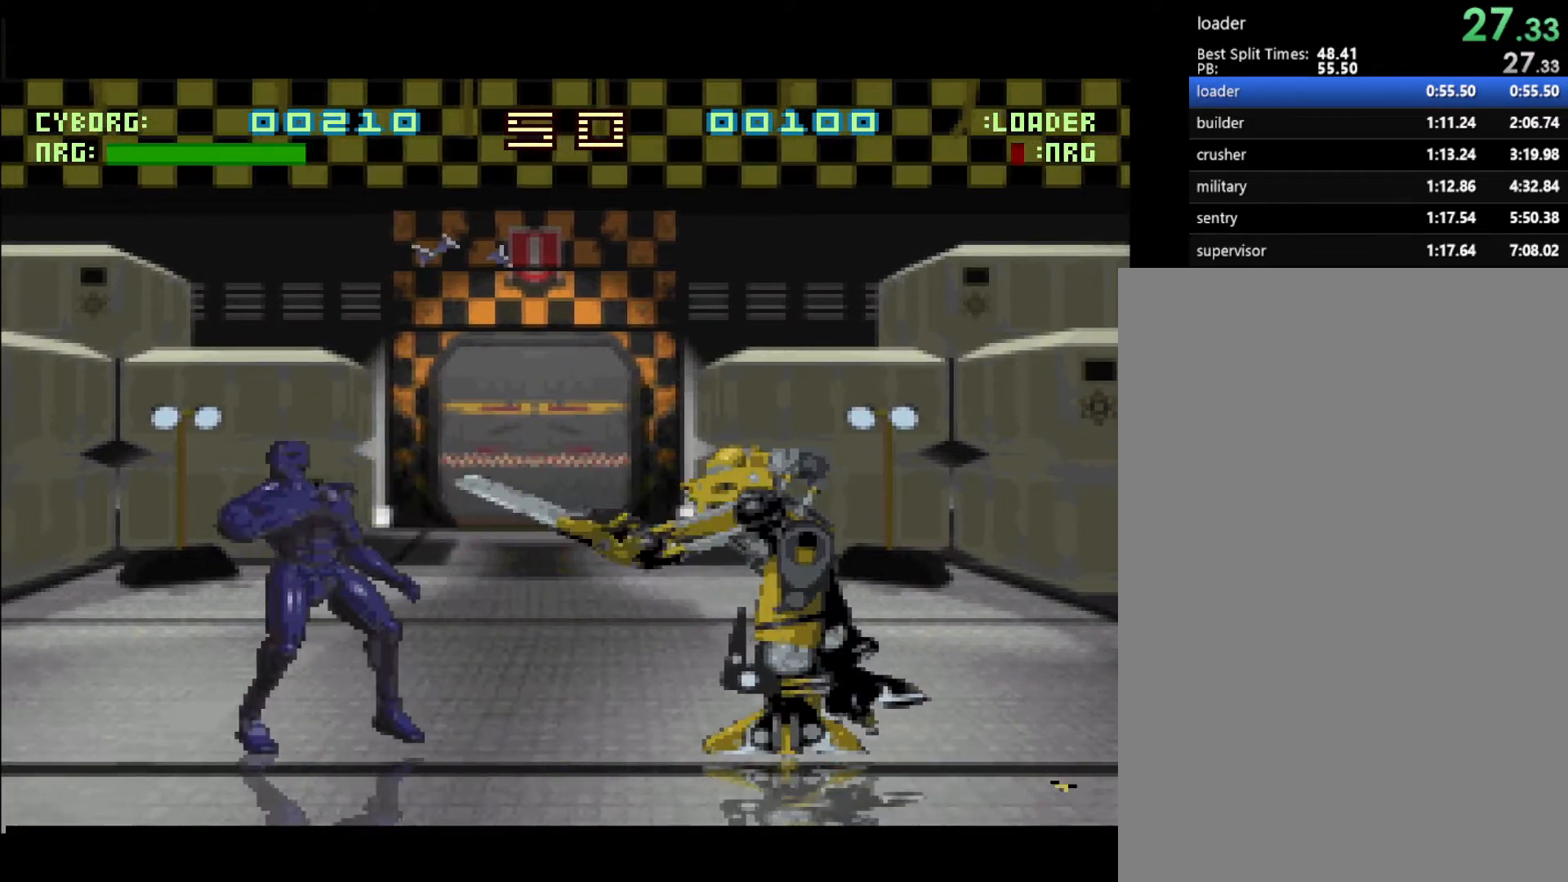
{"buttons": [], "events": []}
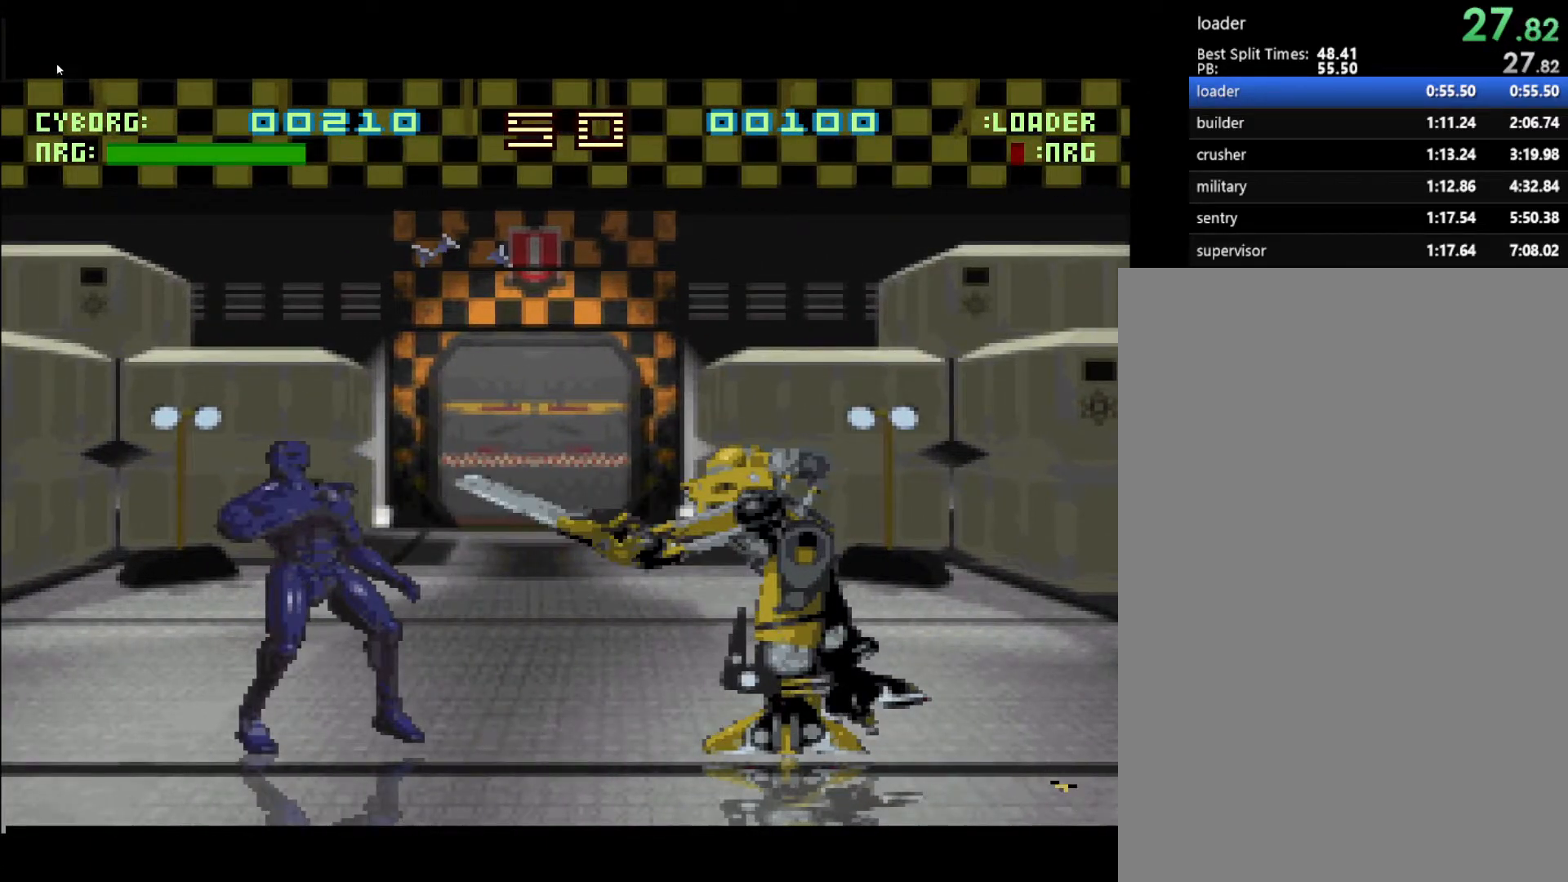
{"buttons": [], "events": []}
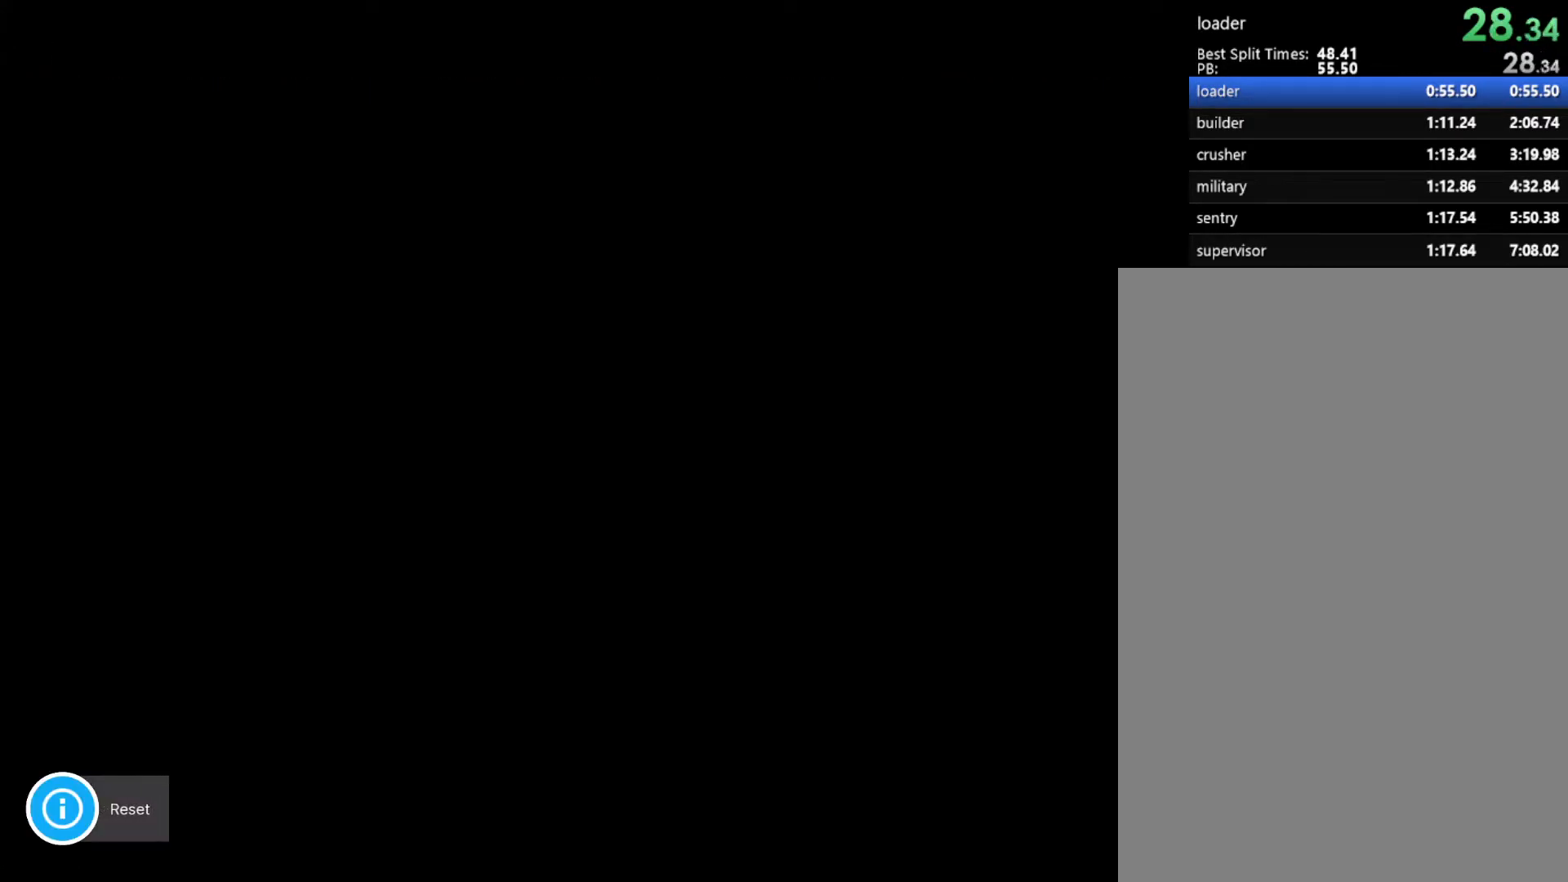
{"buttons": [], "events": []}
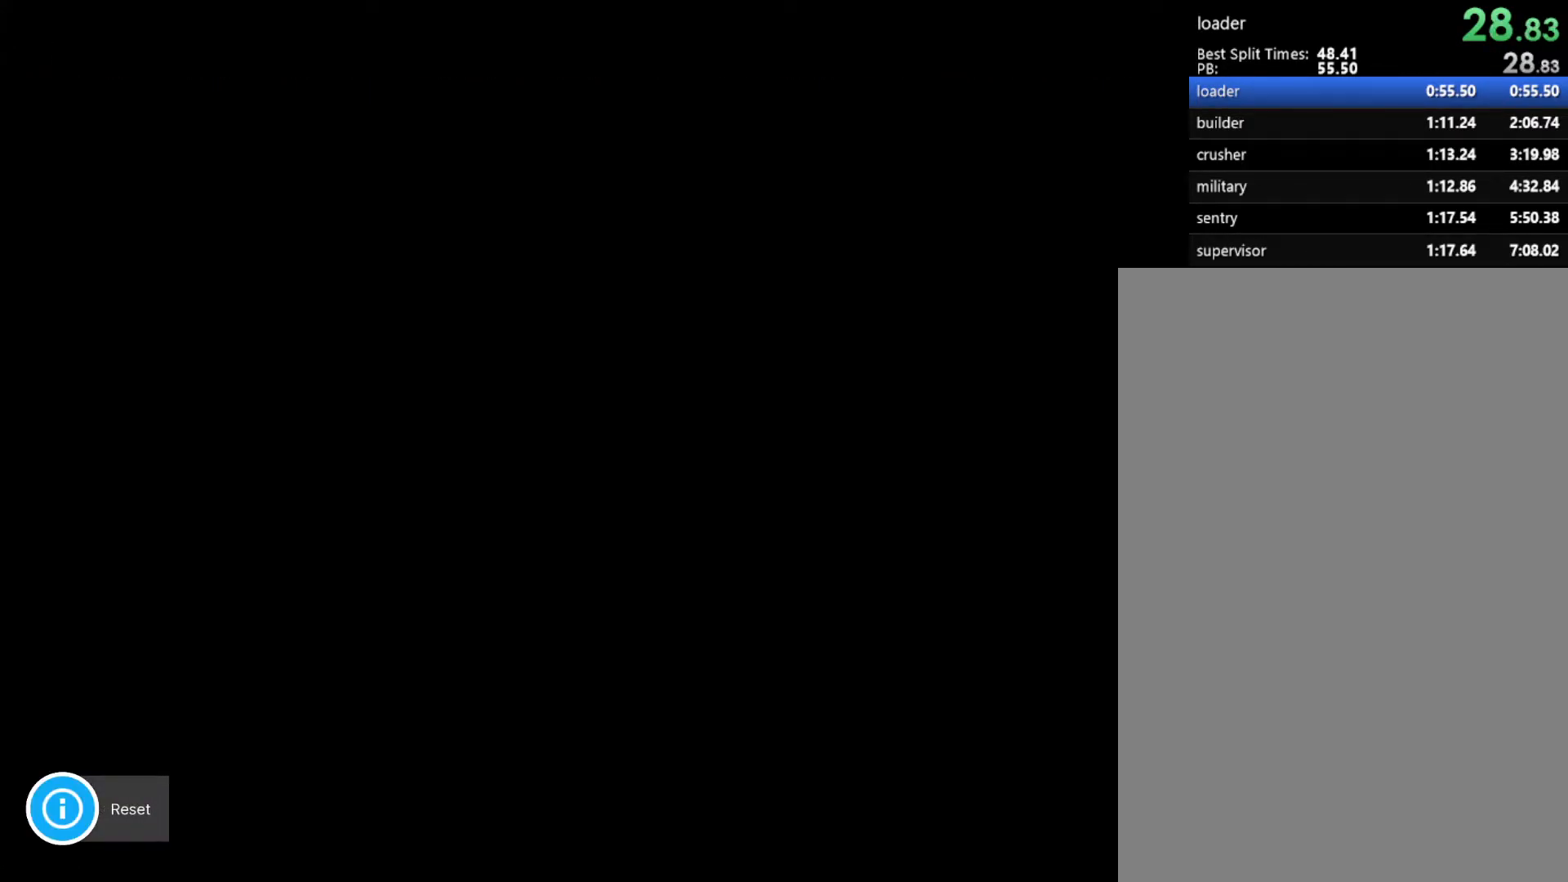
{"buttons": [], "events": []}
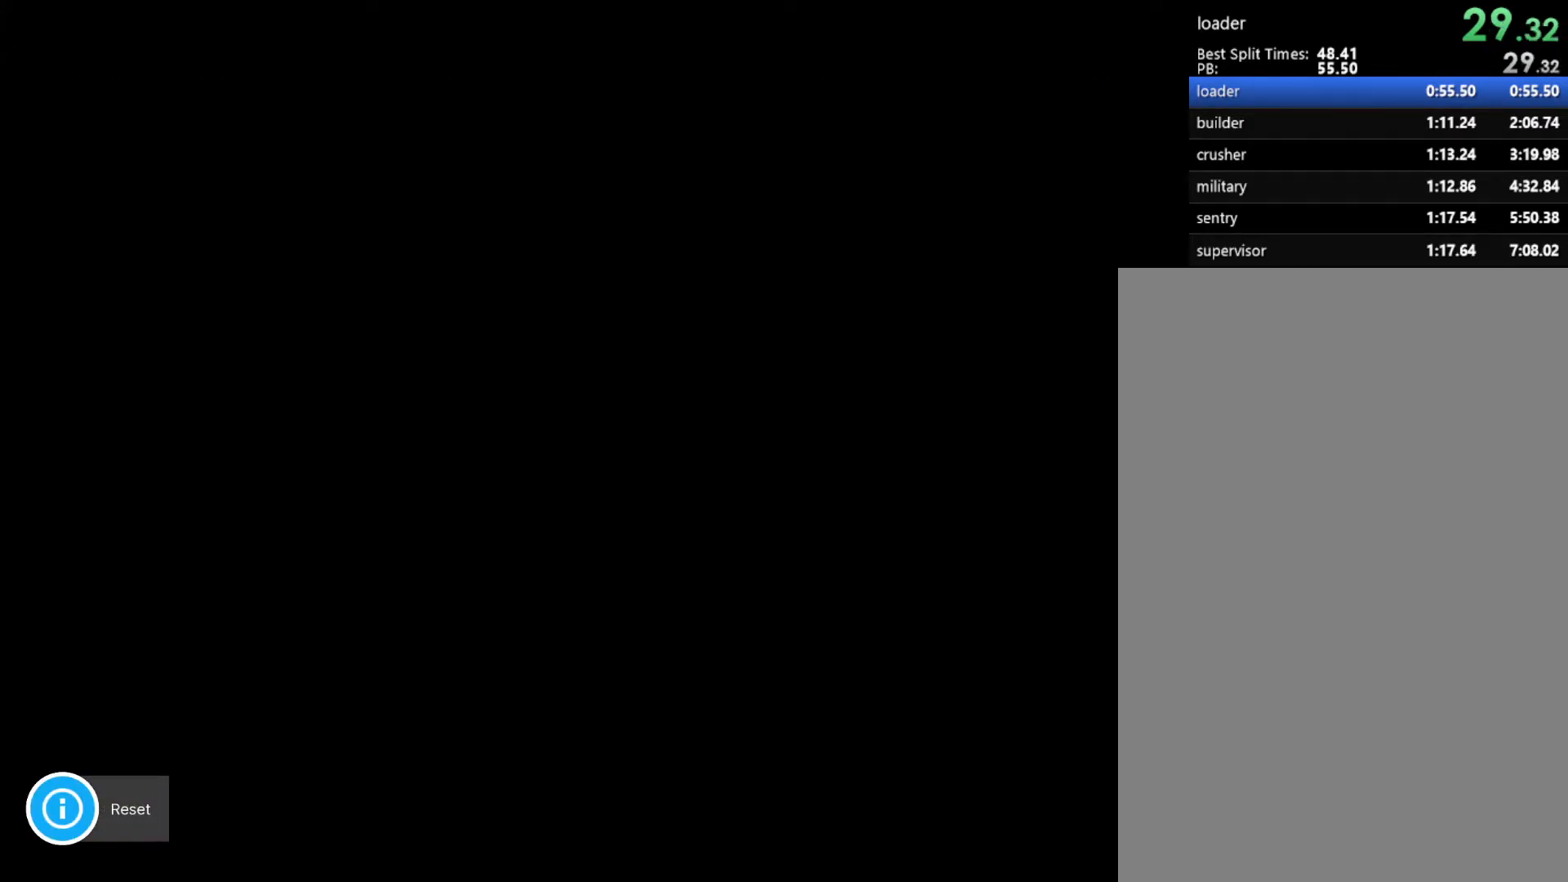
{"buttons": [], "events": [[67, "R2", "down"], [233, "R2", "up"]]}
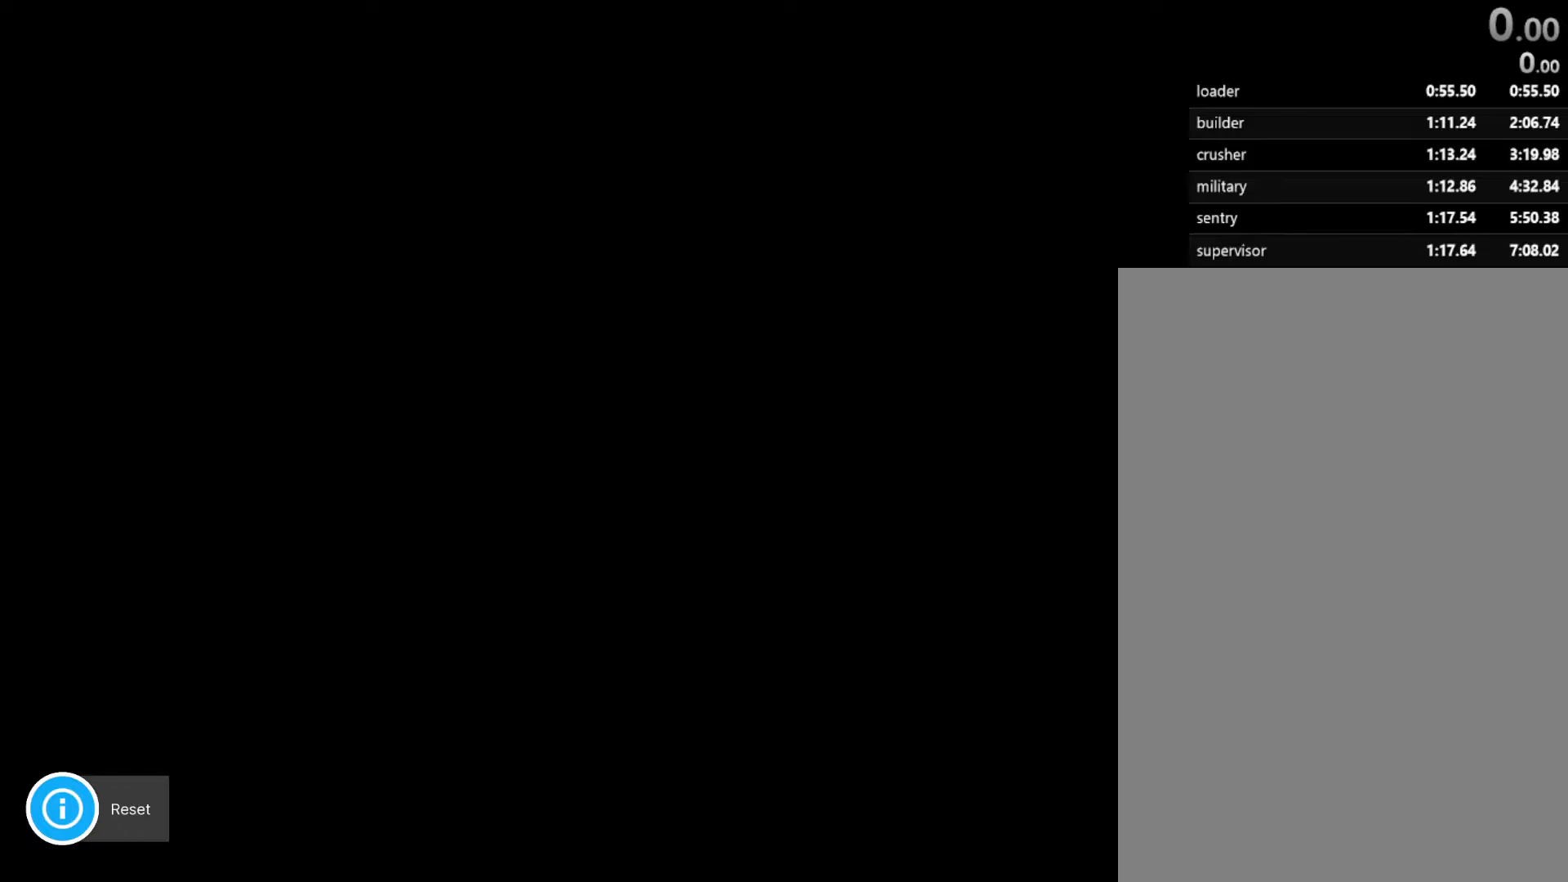
{"buttons": [], "events": []}
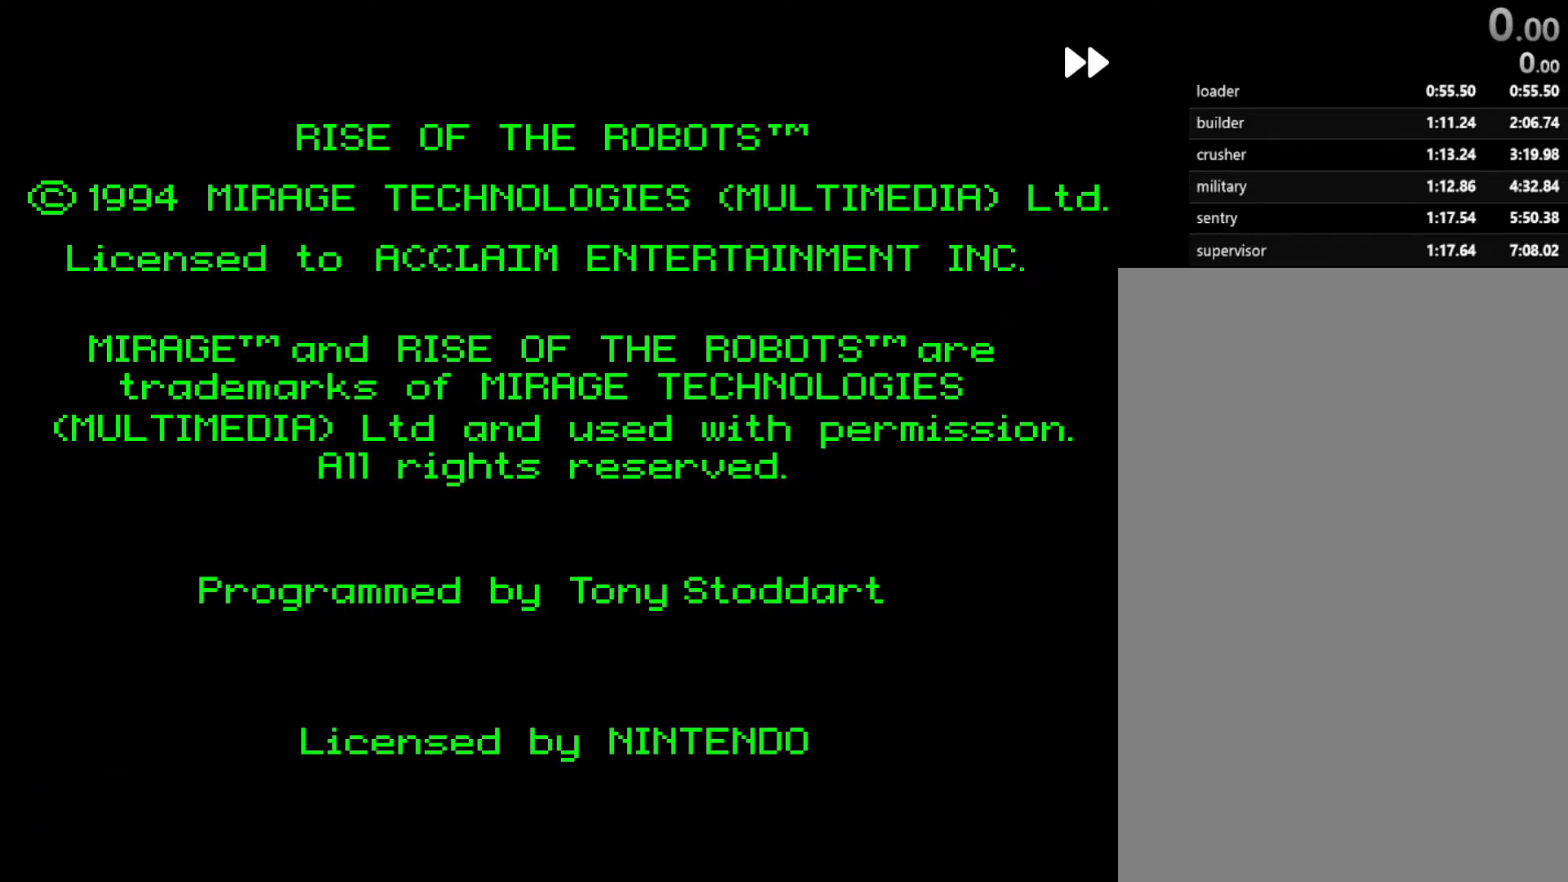
{"buttons": [], "events": []}
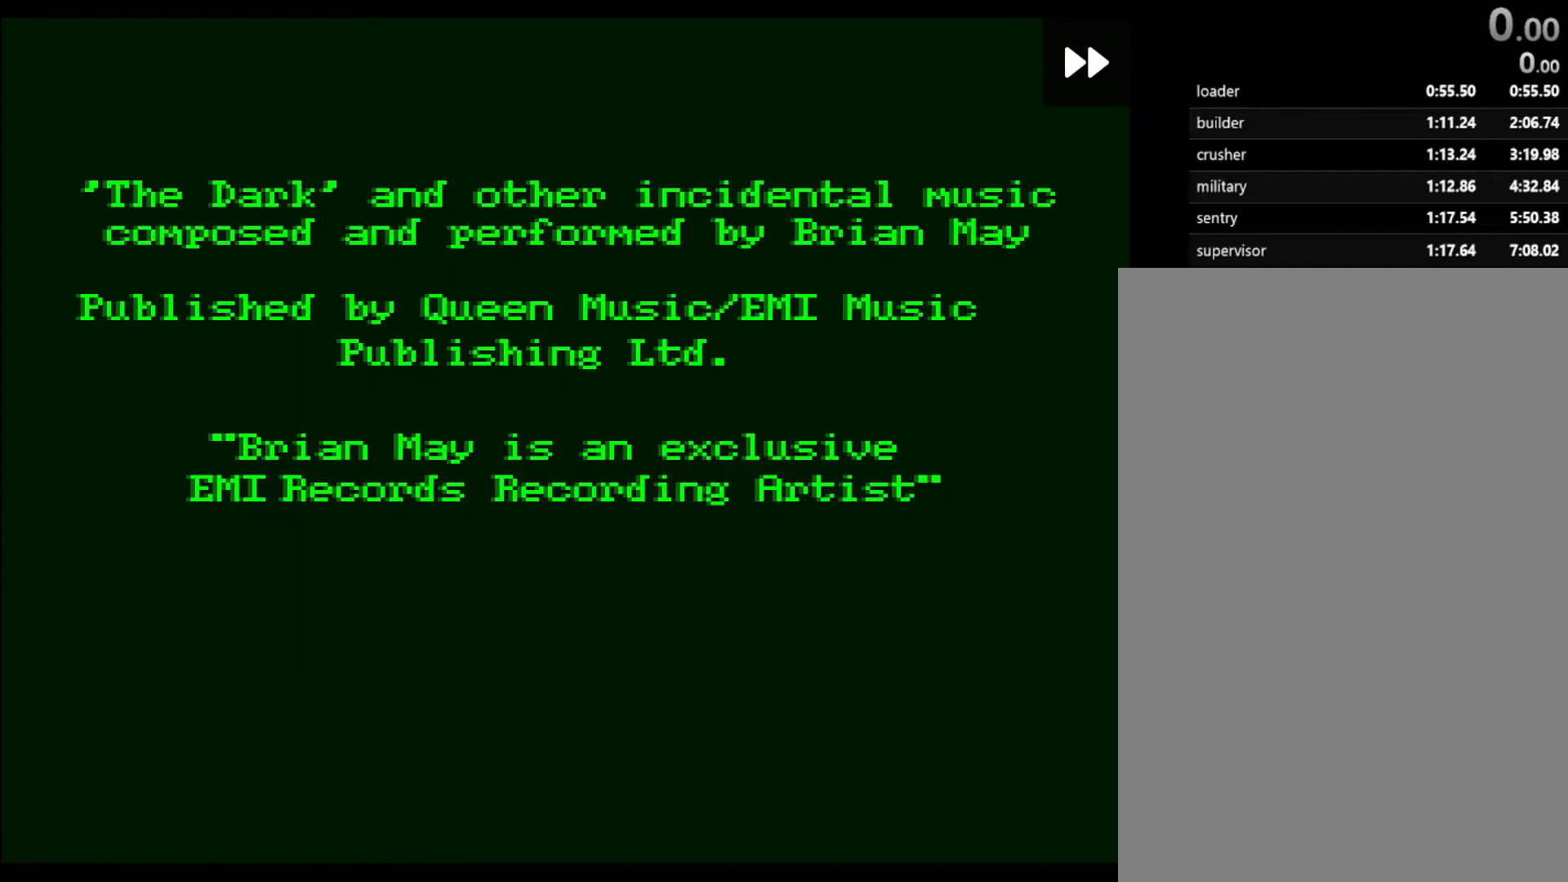
{"buttons": [], "events": []}
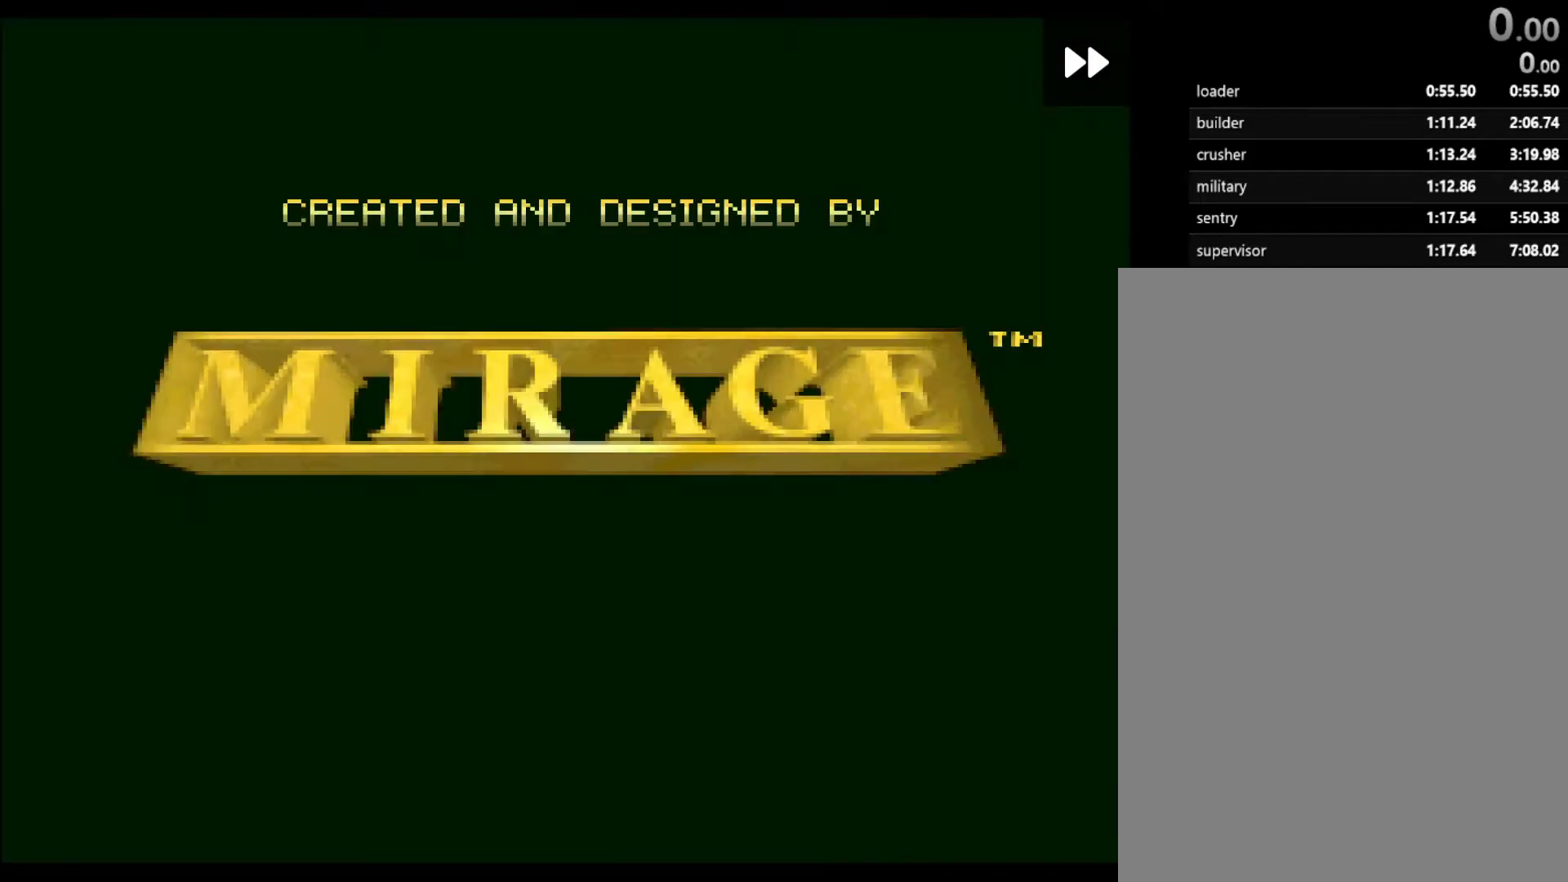
{"buttons": [], "events": []}
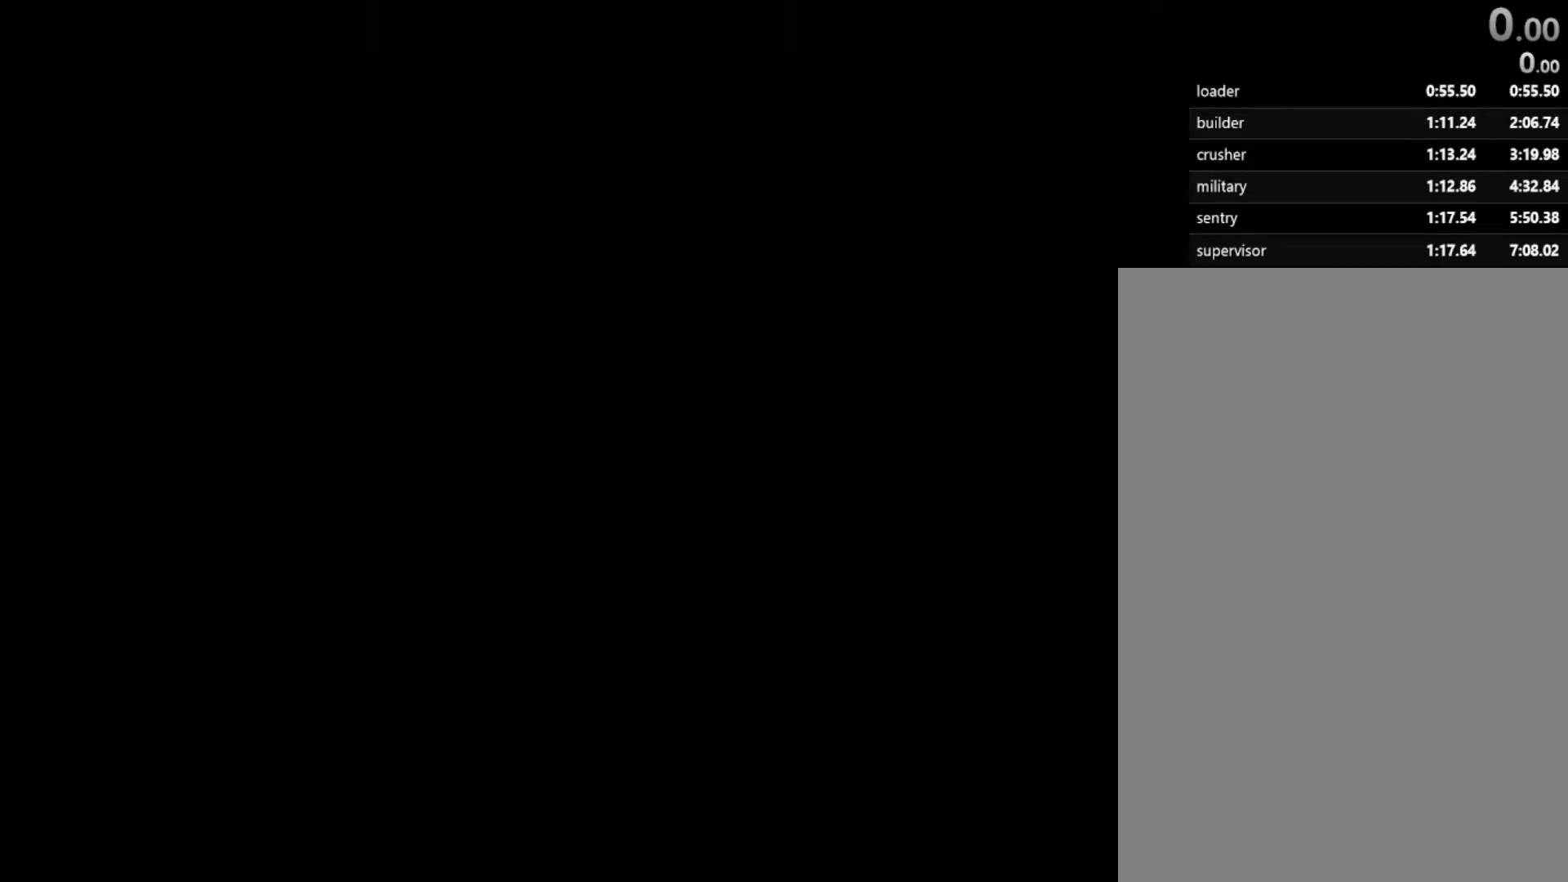
{"buttons": [], "events": [[283, "START", "down"], [483, "START", "up"]]}
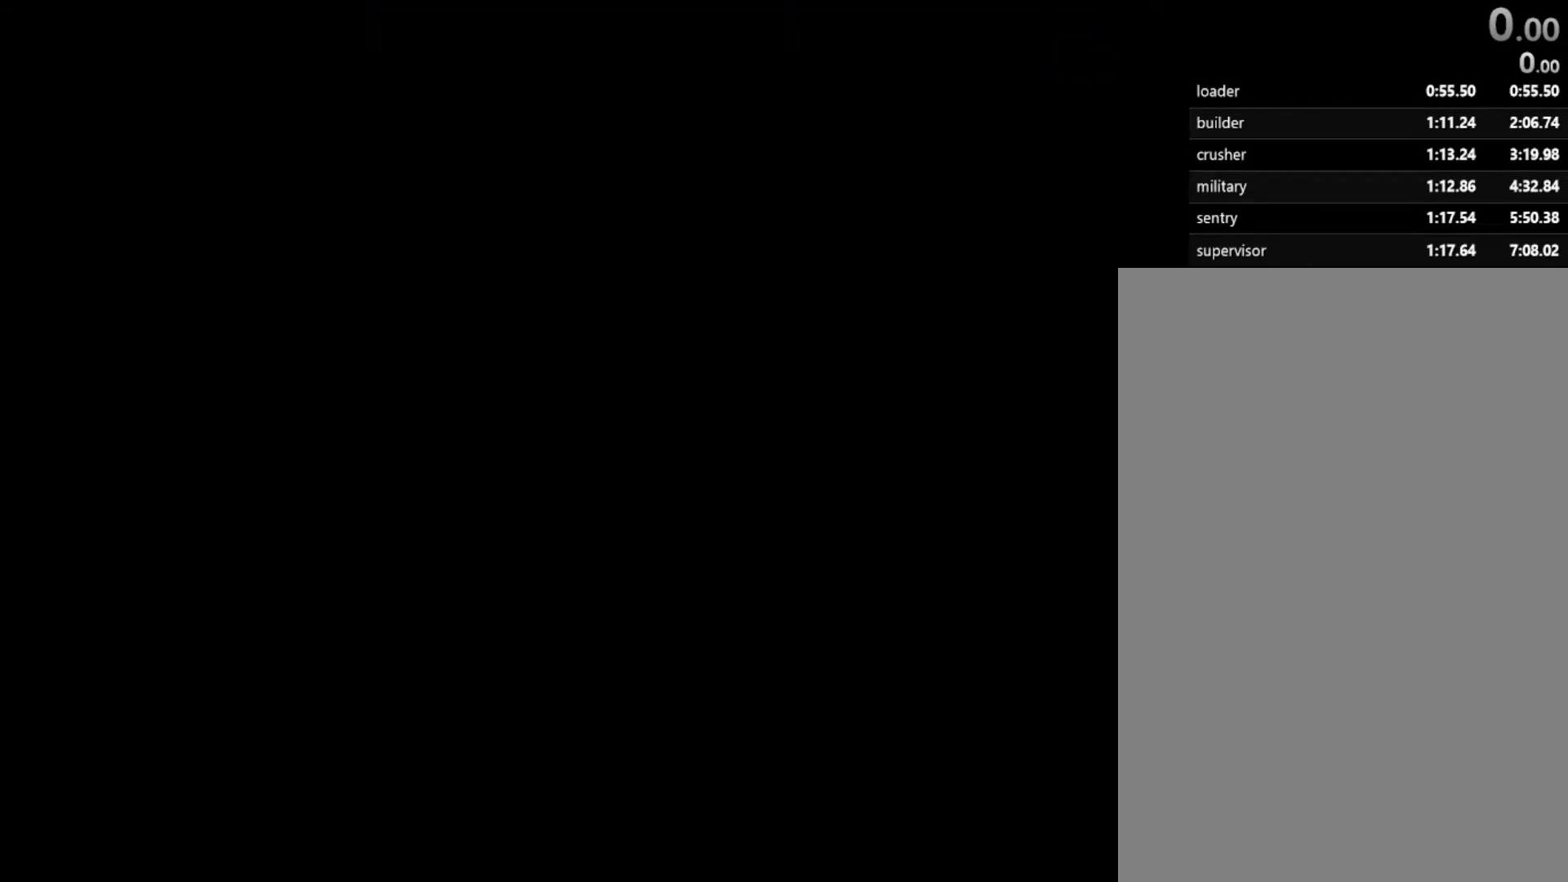
{"buttons": ["START"], "events": [[83, "START", "down"], [200, "START", "up"], [283, "START", "down"], [383, "START", "up"], [467, "START", "down"]]}
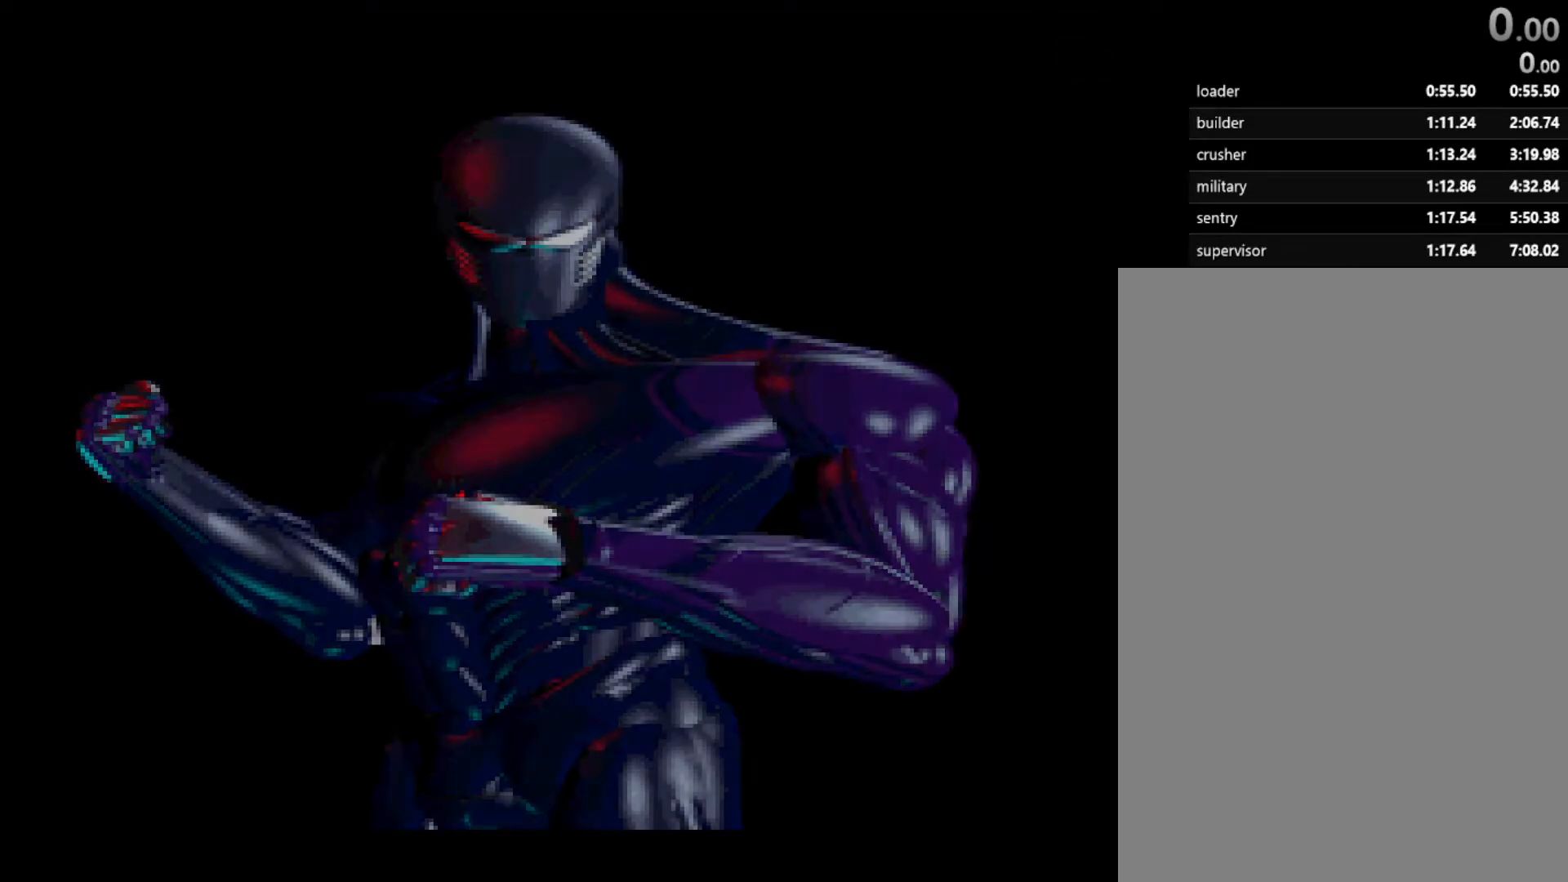
{"buttons": ["START"], "events": [[50, "START", "up"], [117, "START", "down"], [200, "START", "up"], [283, "START", "down"], [367, "START", "up"], [450, "START", "down"]]}
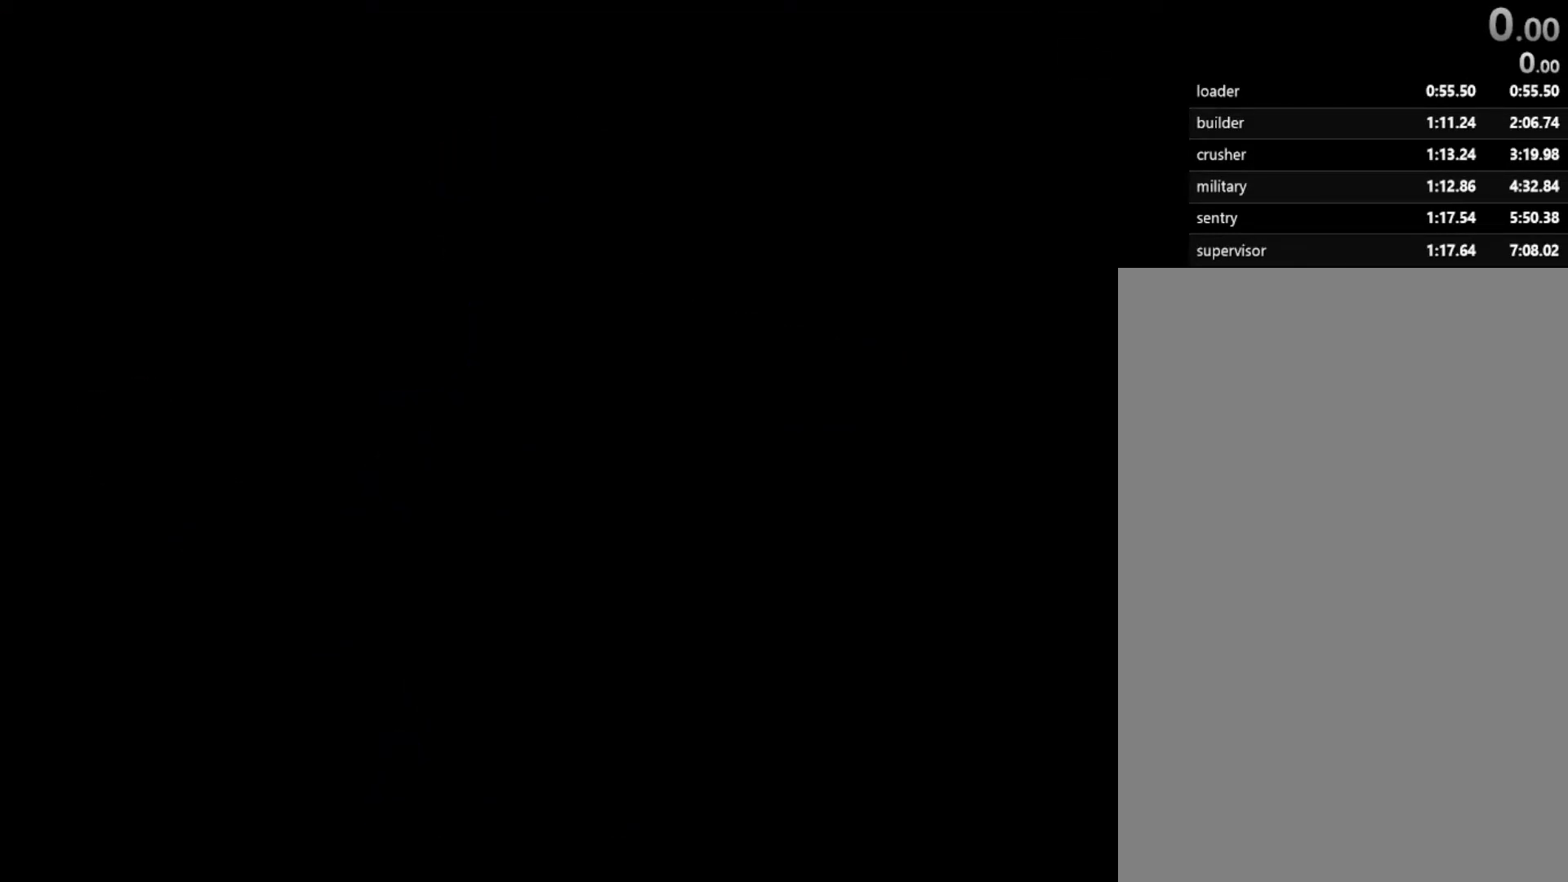
{"buttons": ["START"], "events": [[50, "START", "up"], [117, "START", "down"], [217, "START", "up"], [283, "START", "down"], [417, "START", "up"], [500, "START", "down"]]}
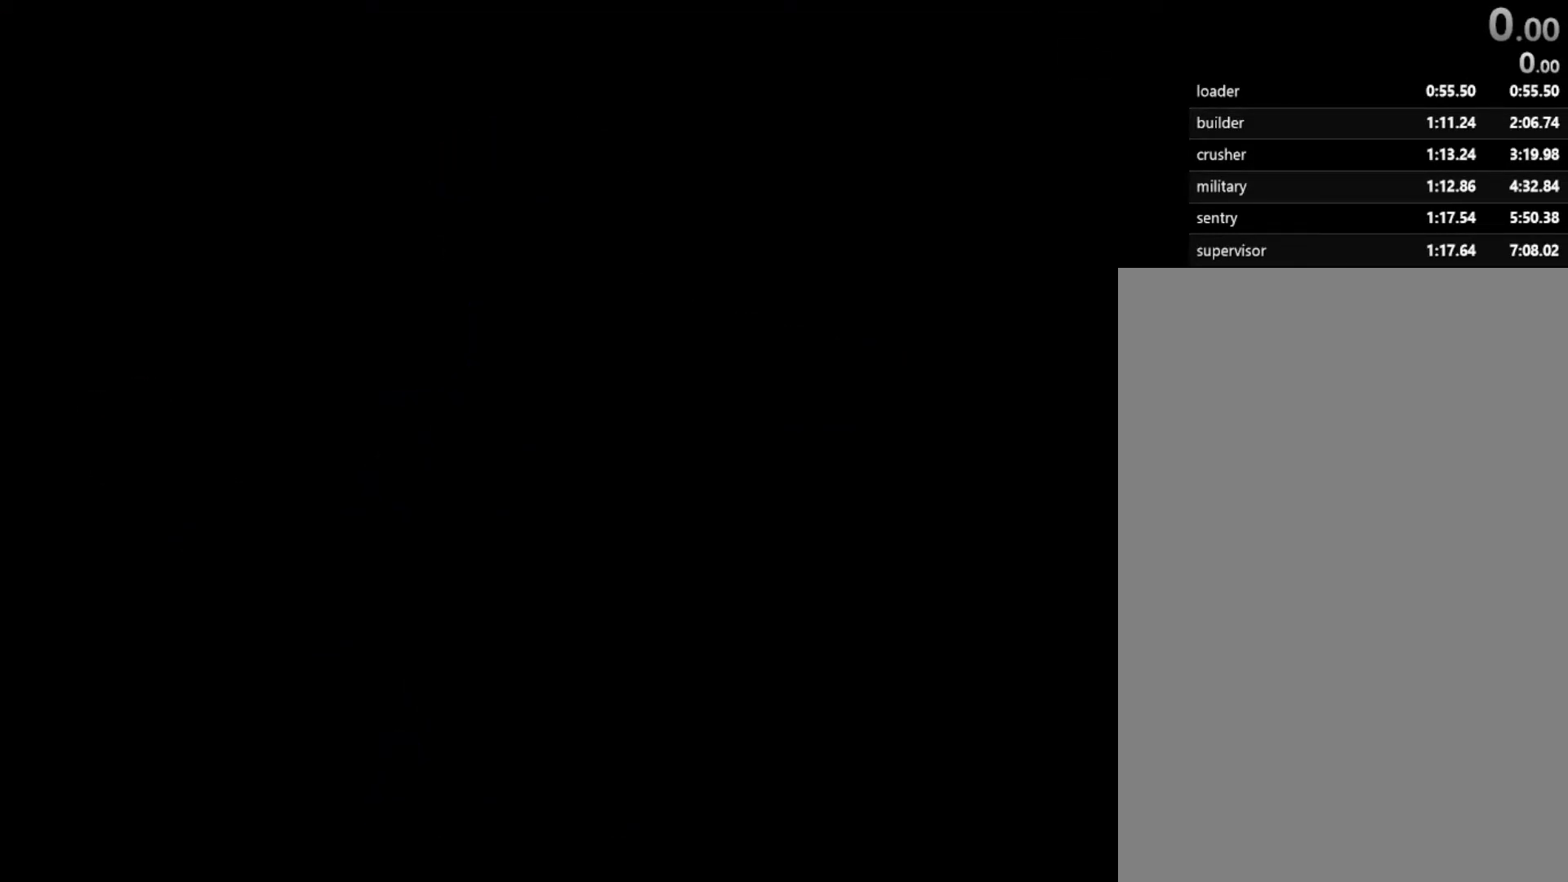
{"buttons": [], "events": [[100, "START", "up"]]}
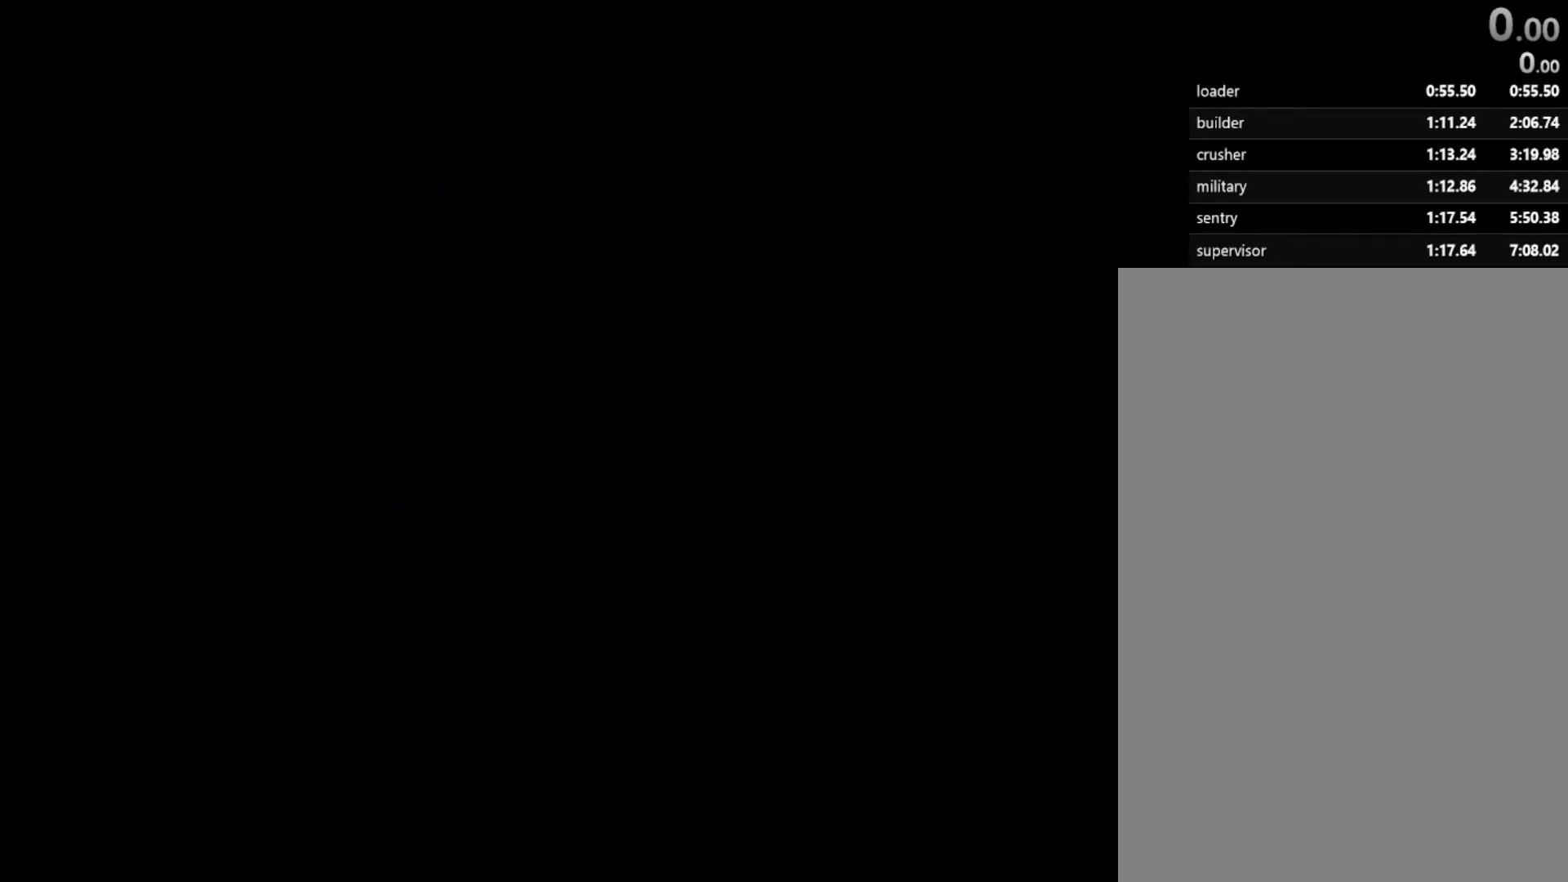
{"buttons": [], "events": []}
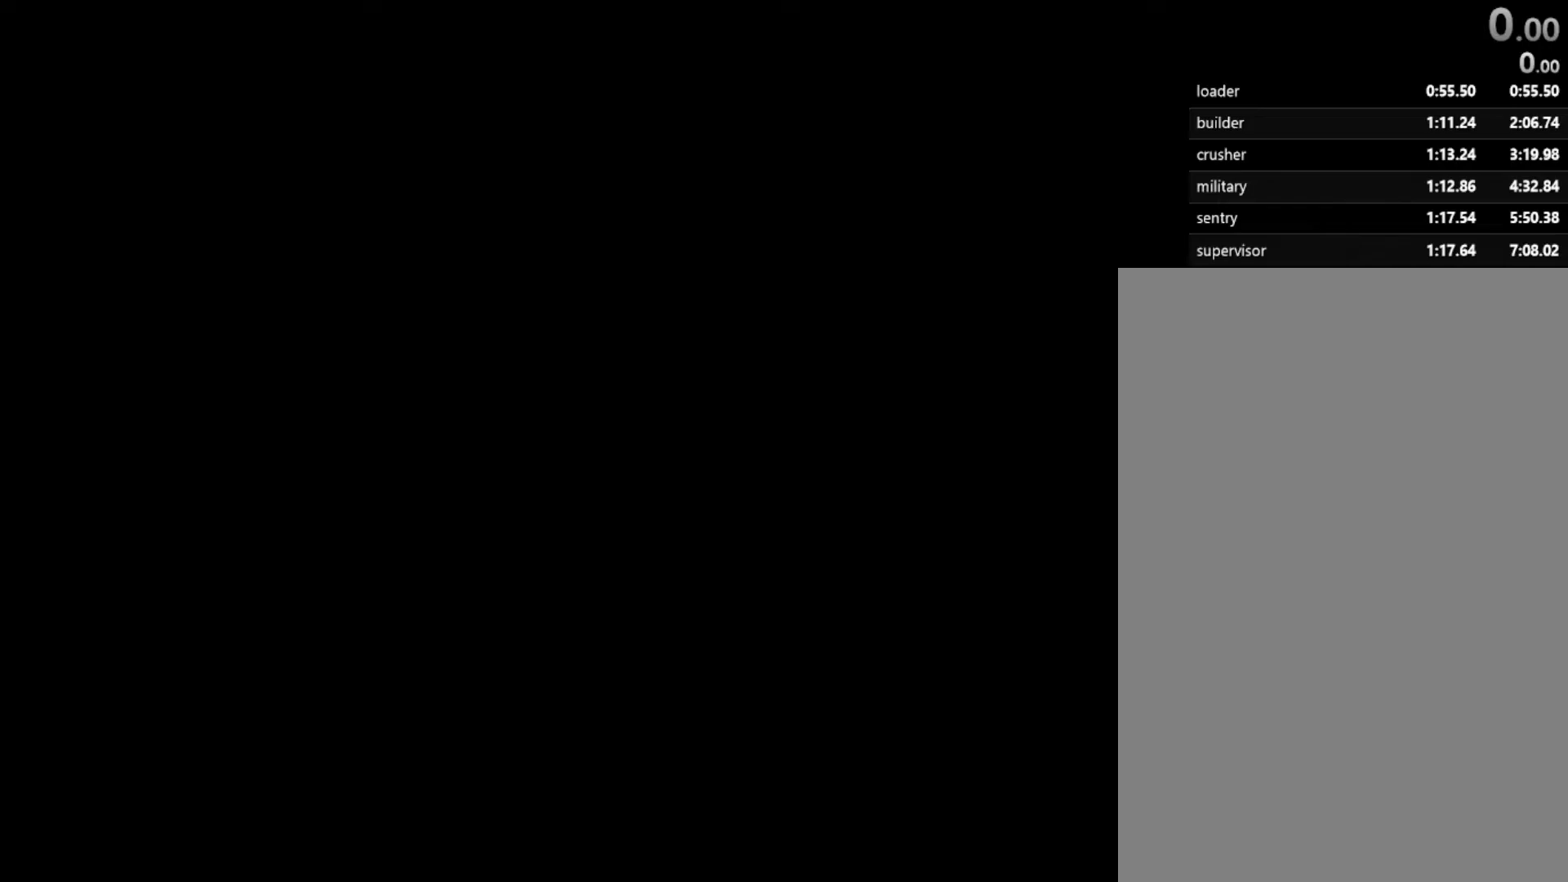
{"buttons": [], "events": []}
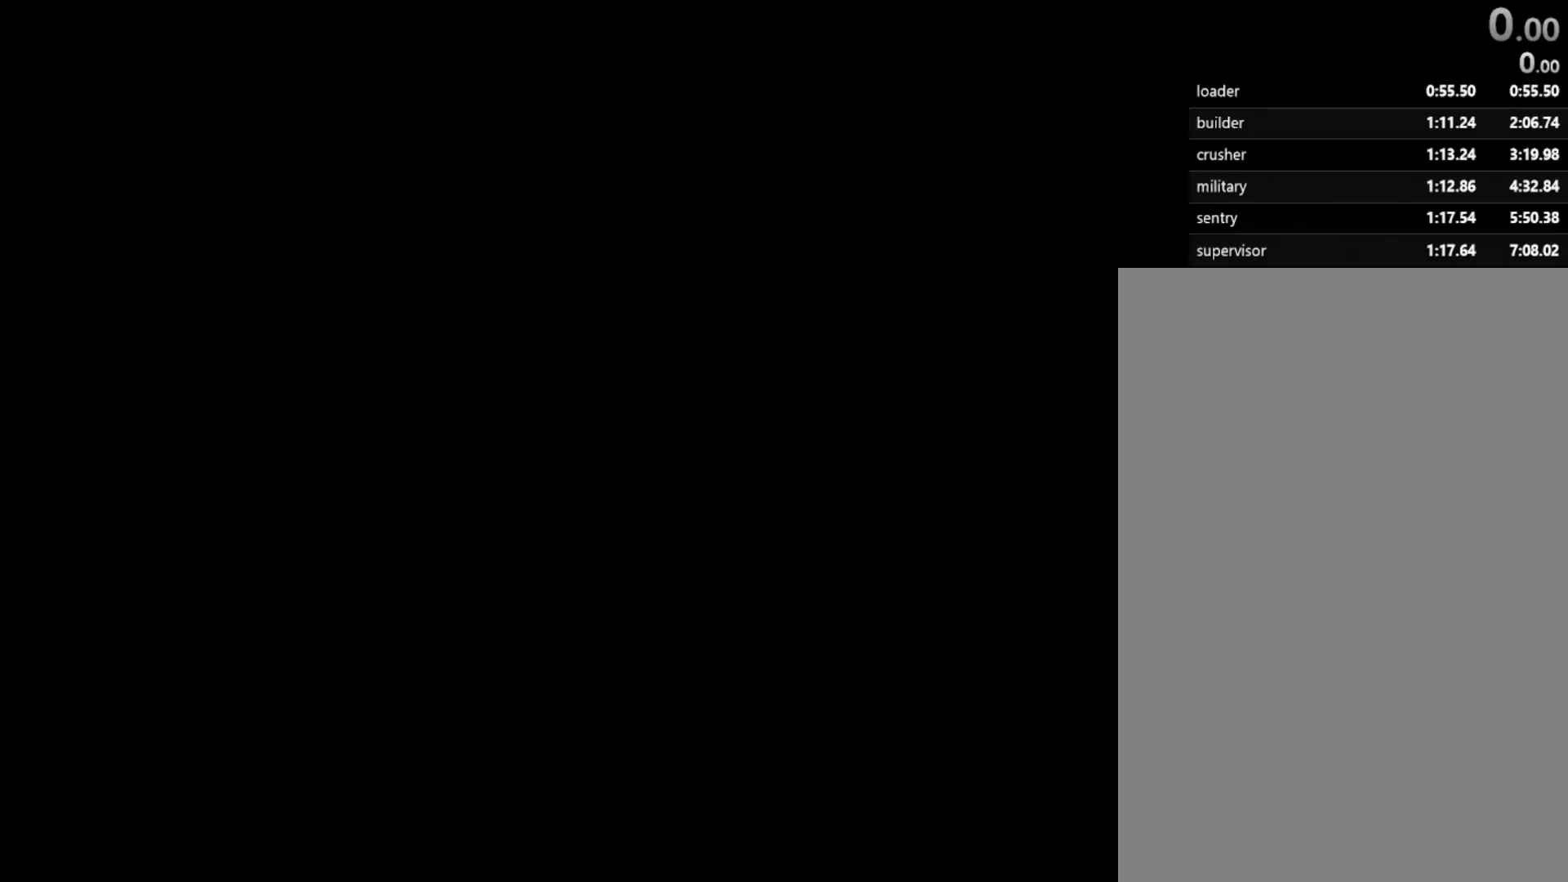
{"buttons": [], "events": []}
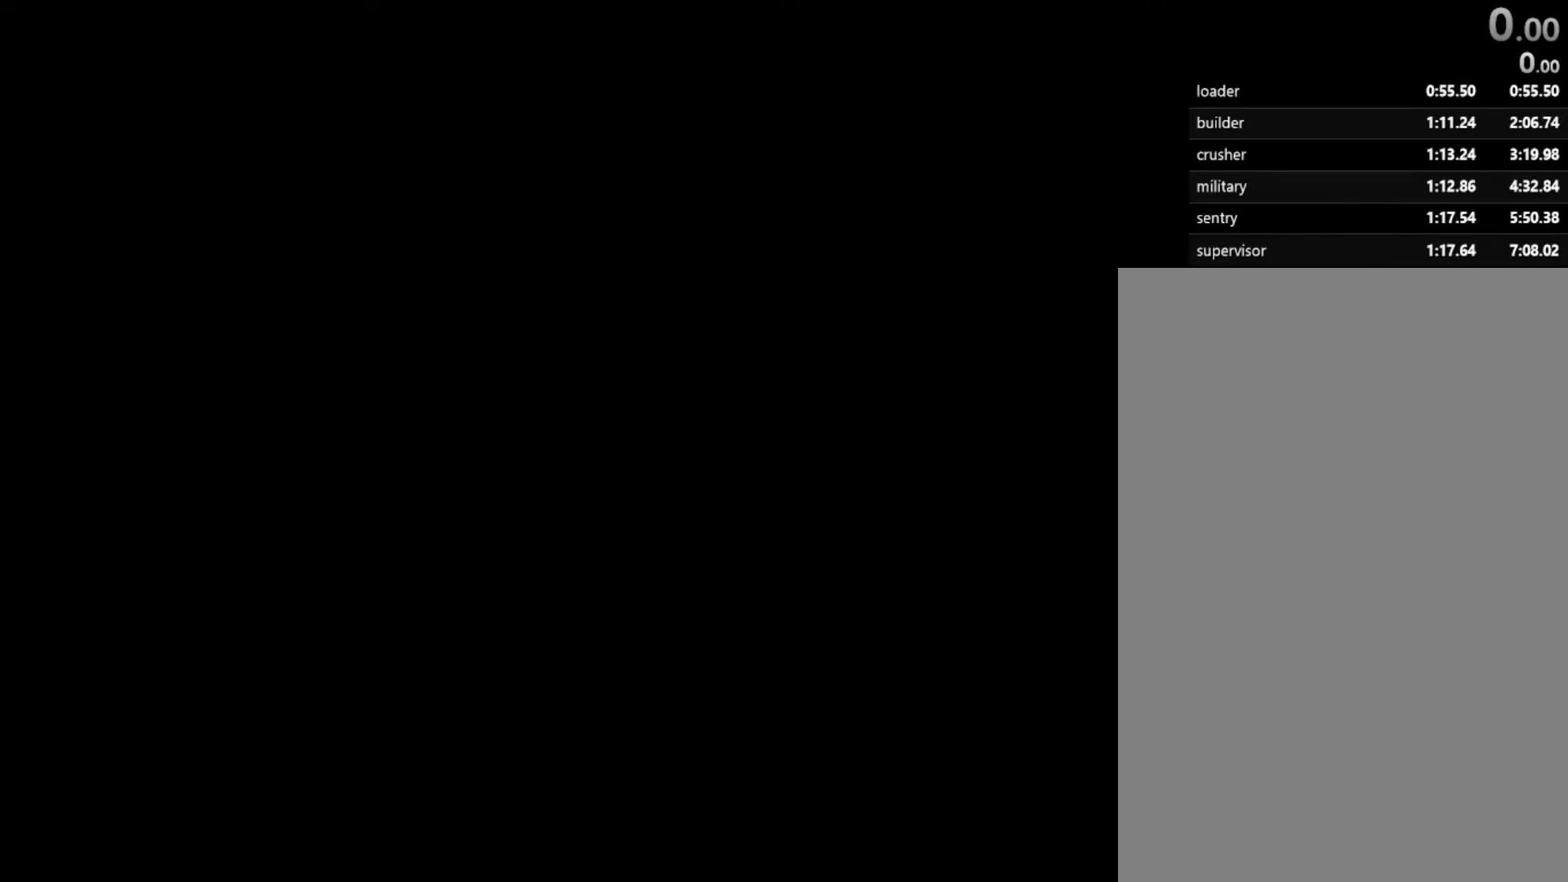
{"buttons": [], "events": []}
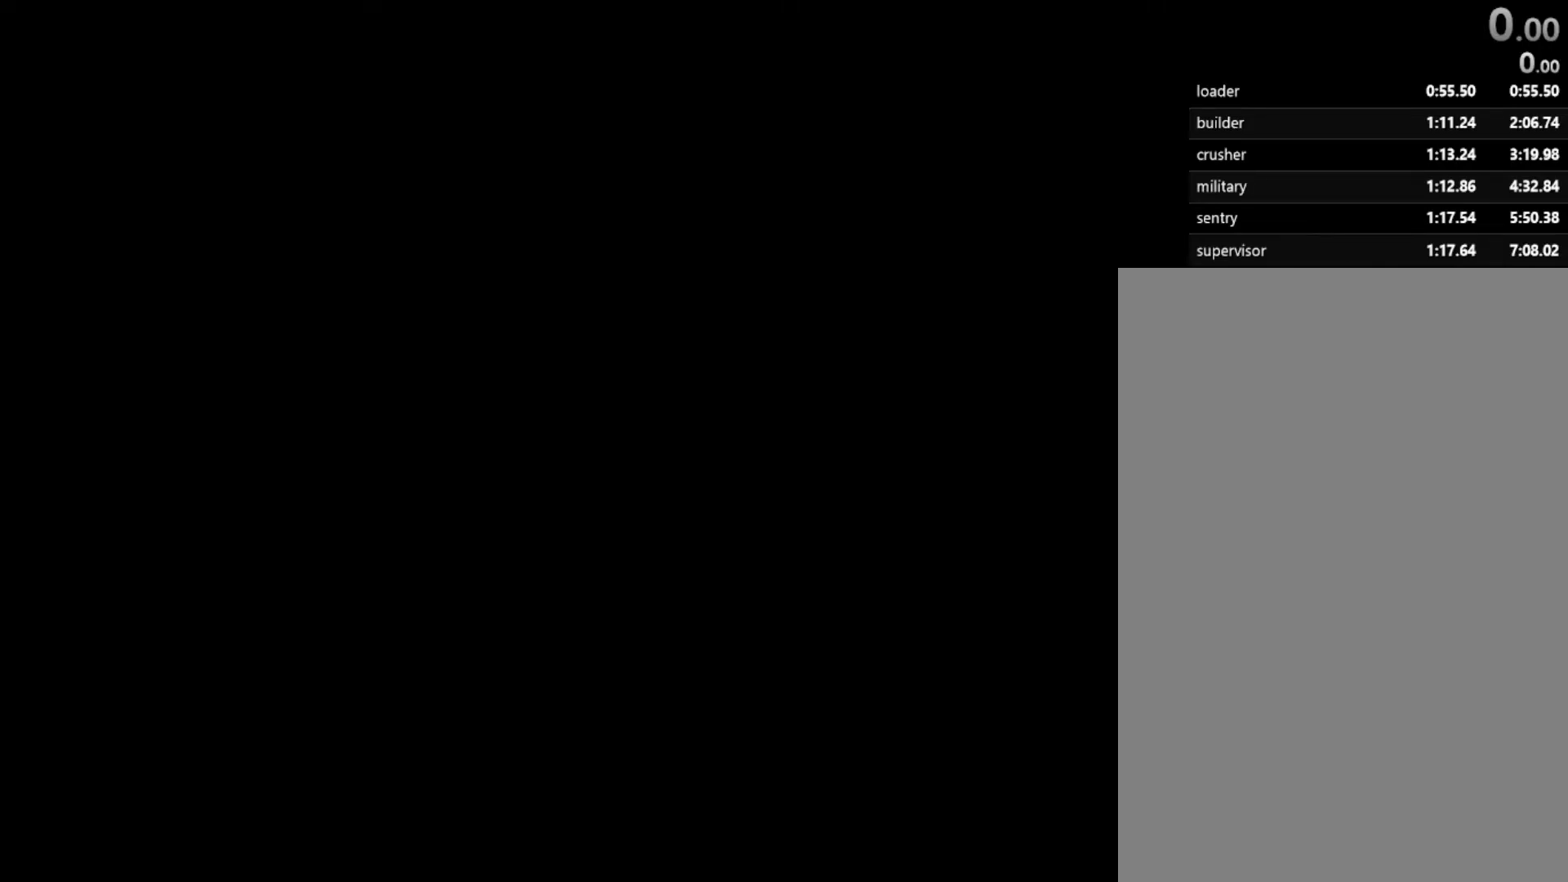
{"buttons": [], "events": []}
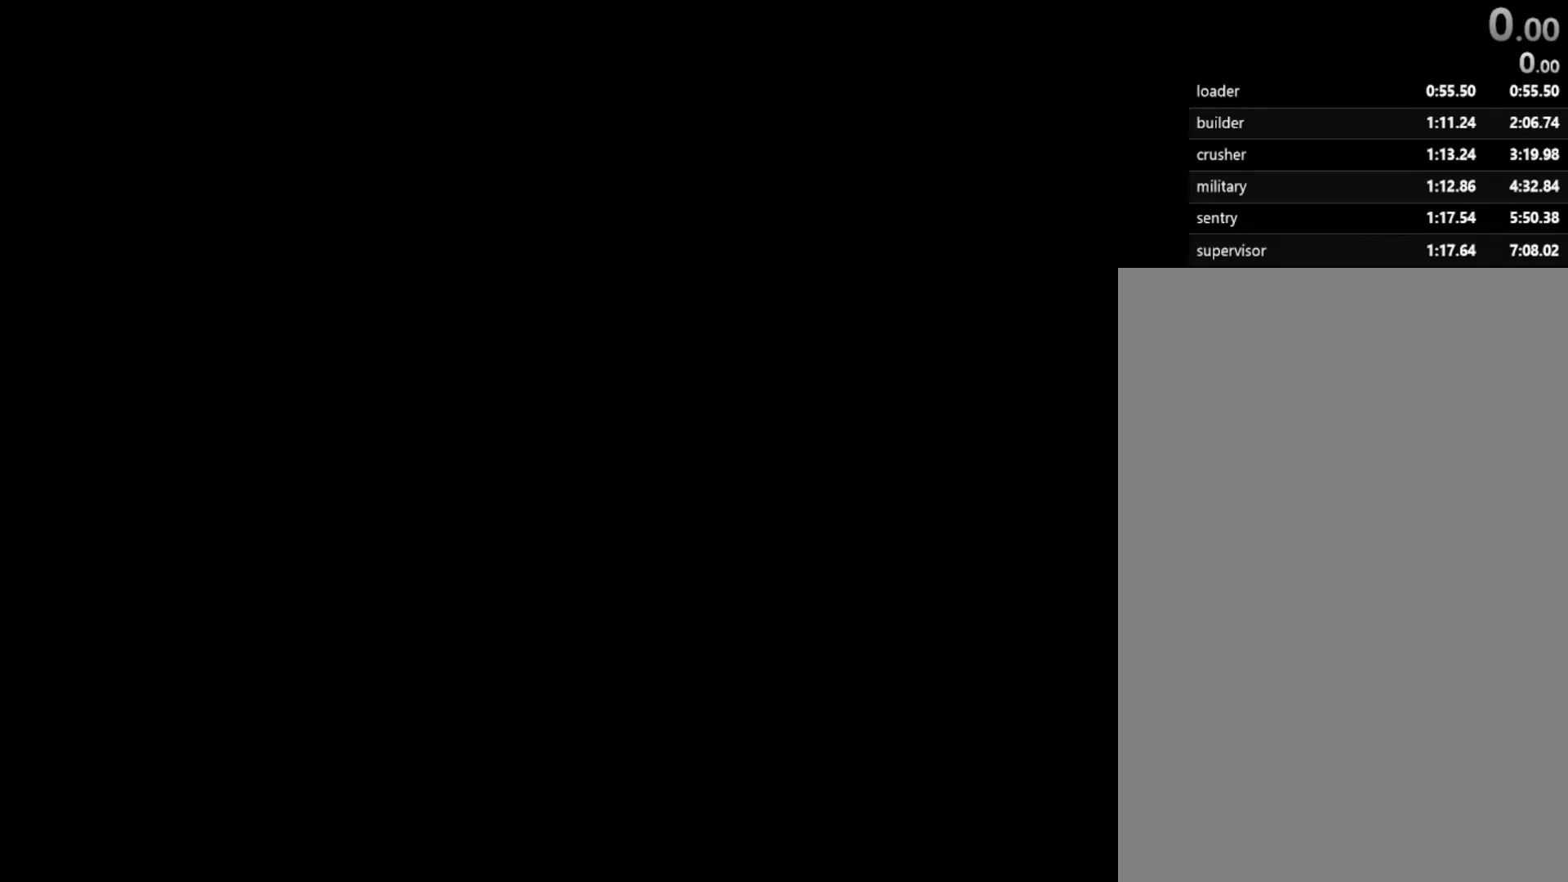
{"buttons": [], "events": []}
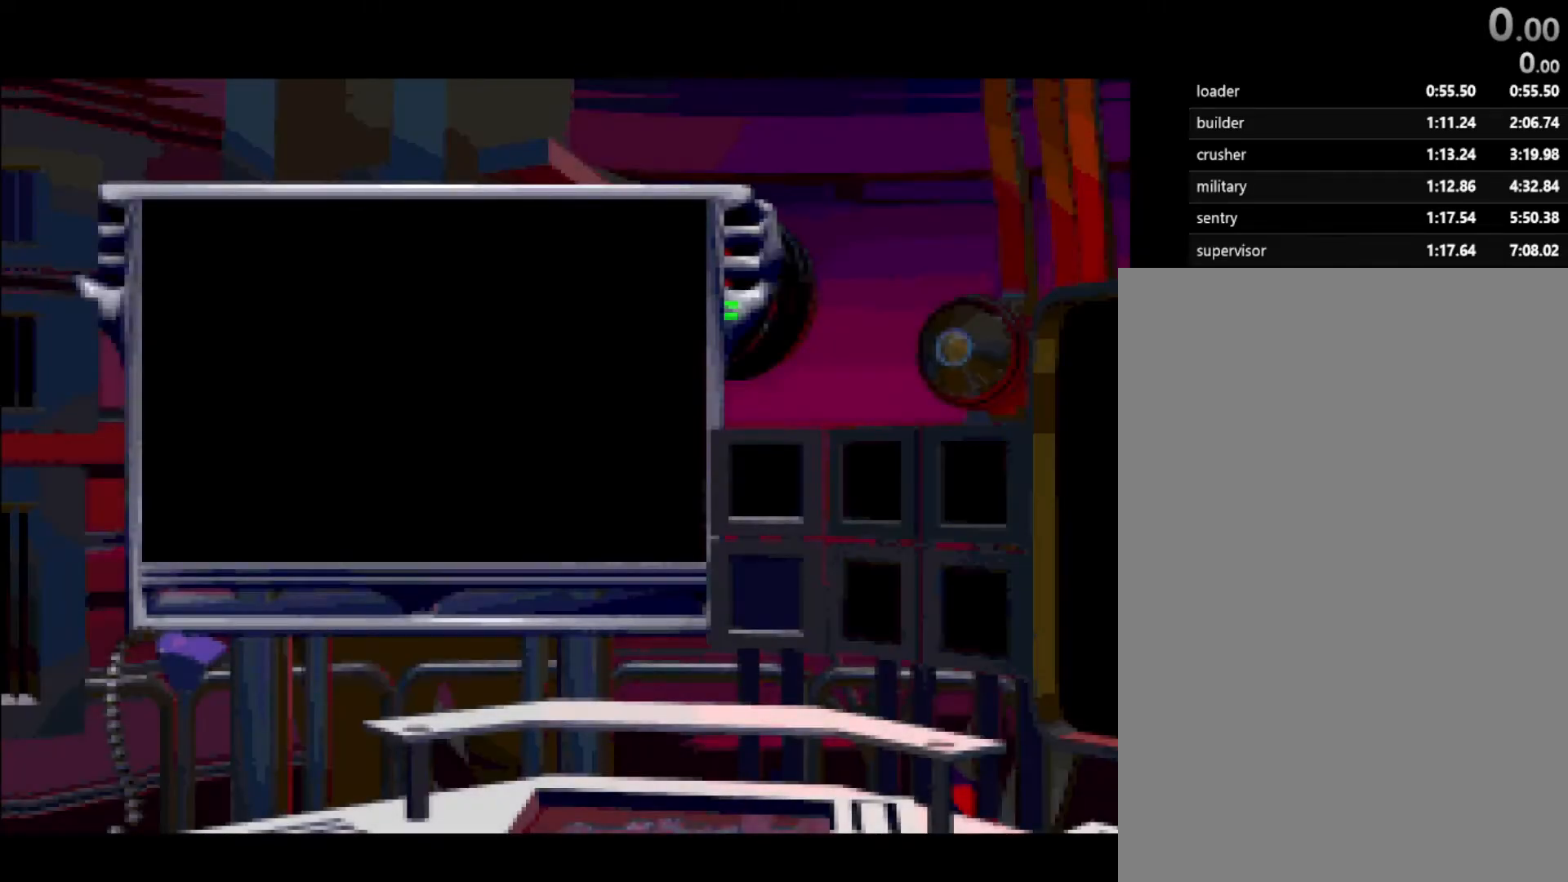
{"buttons": [], "events": []}
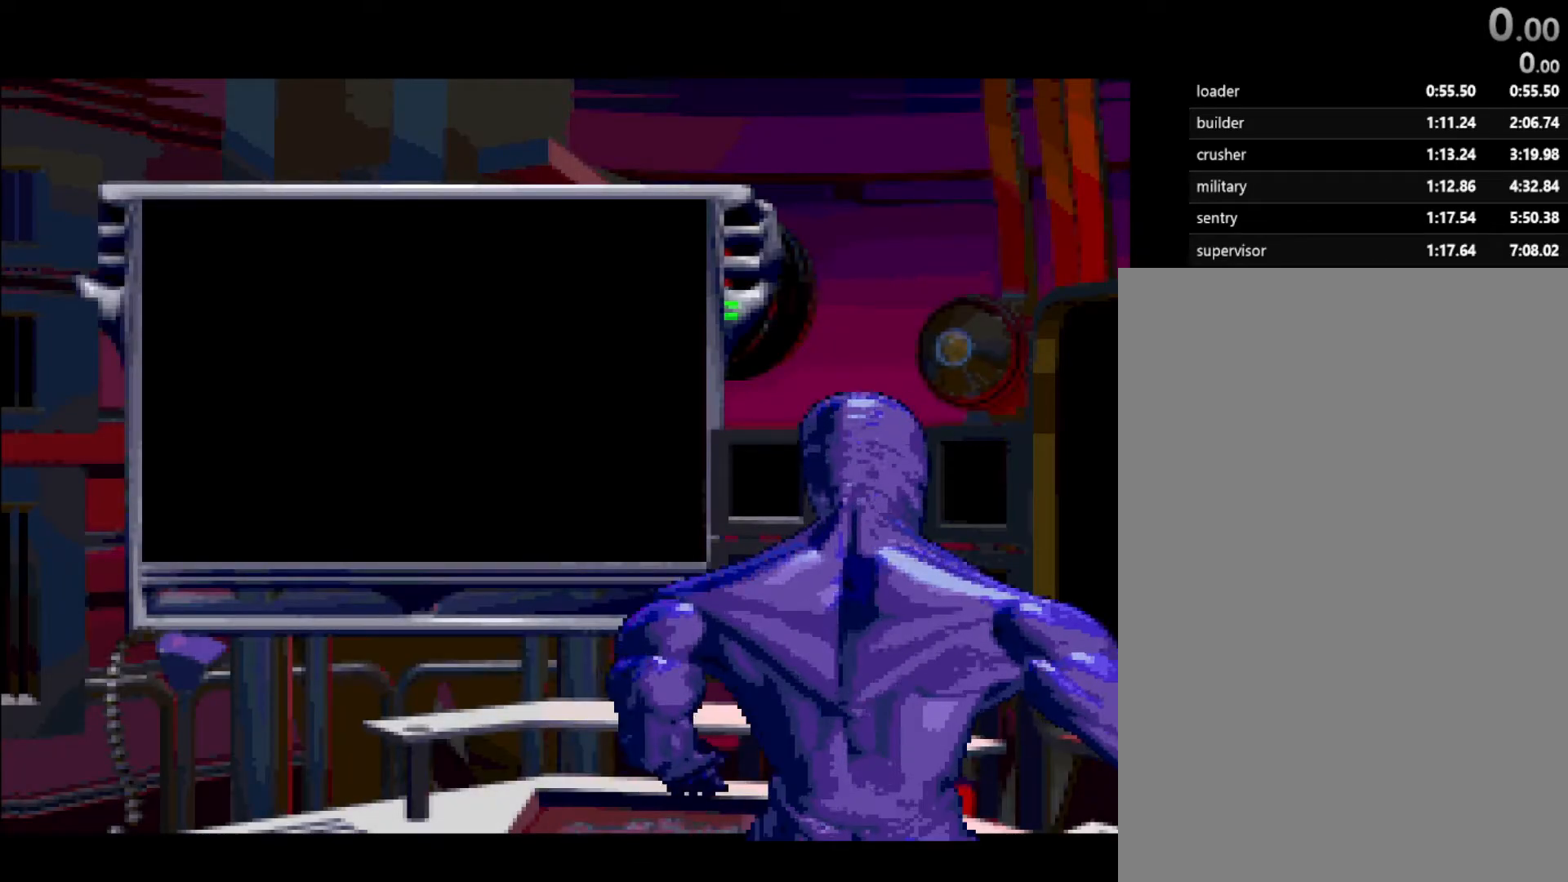
{"buttons": [], "events": []}
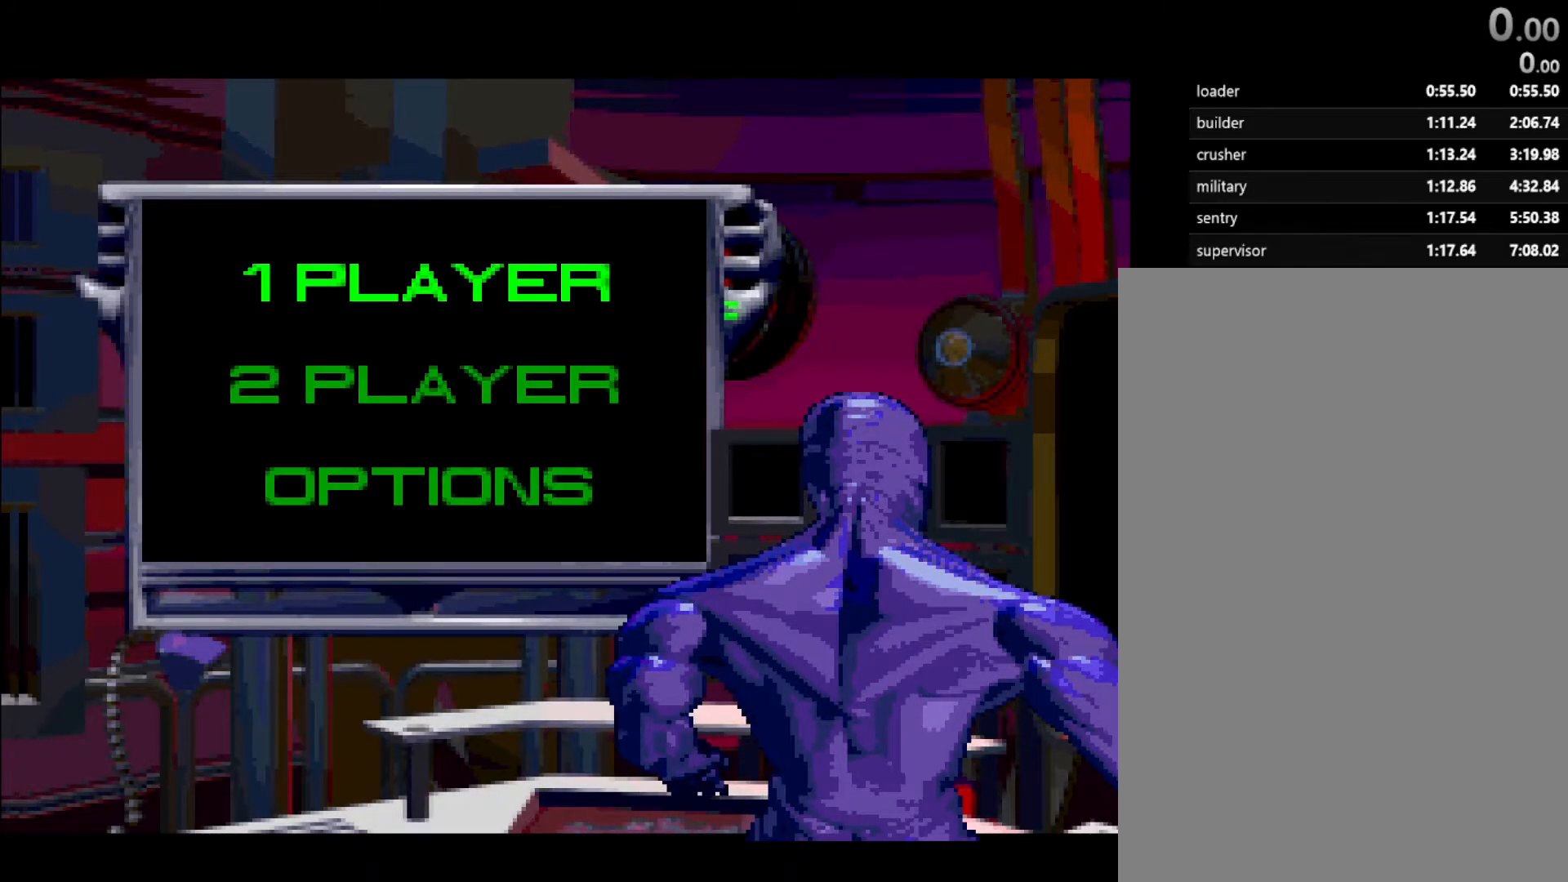
{"buttons": [], "events": [[167, "DPAD_DOWN", "down"], [333, "DPAD_DOWN", "up"]]}
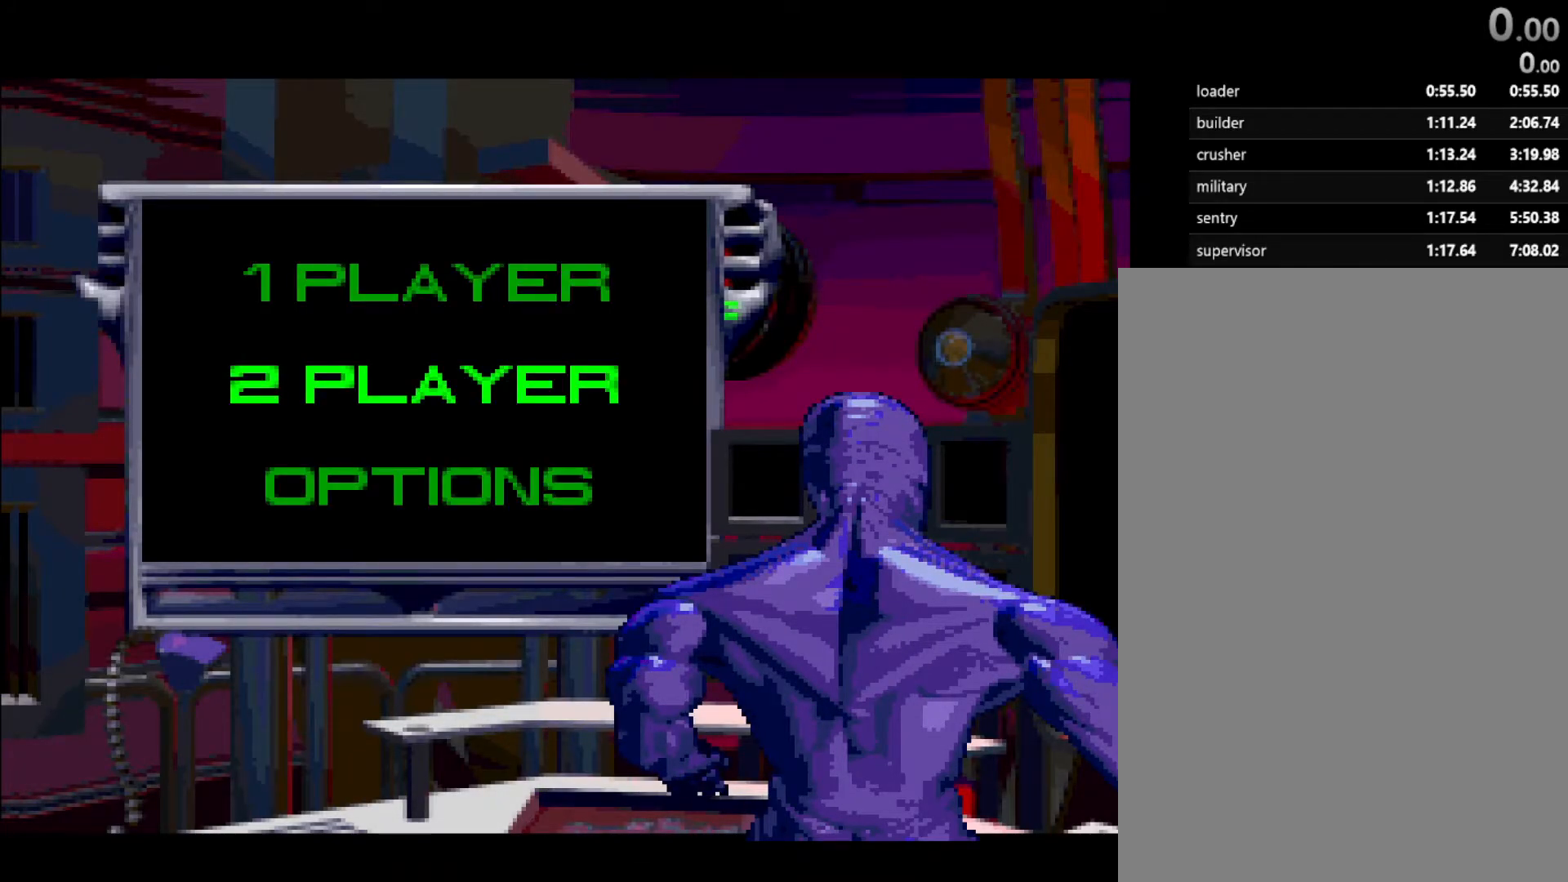
{"buttons": ["START"], "events": [[150, "DPAD_DOWN", "down"], [300, "DPAD_DOWN", "up"], [483, "START", "down"]]}
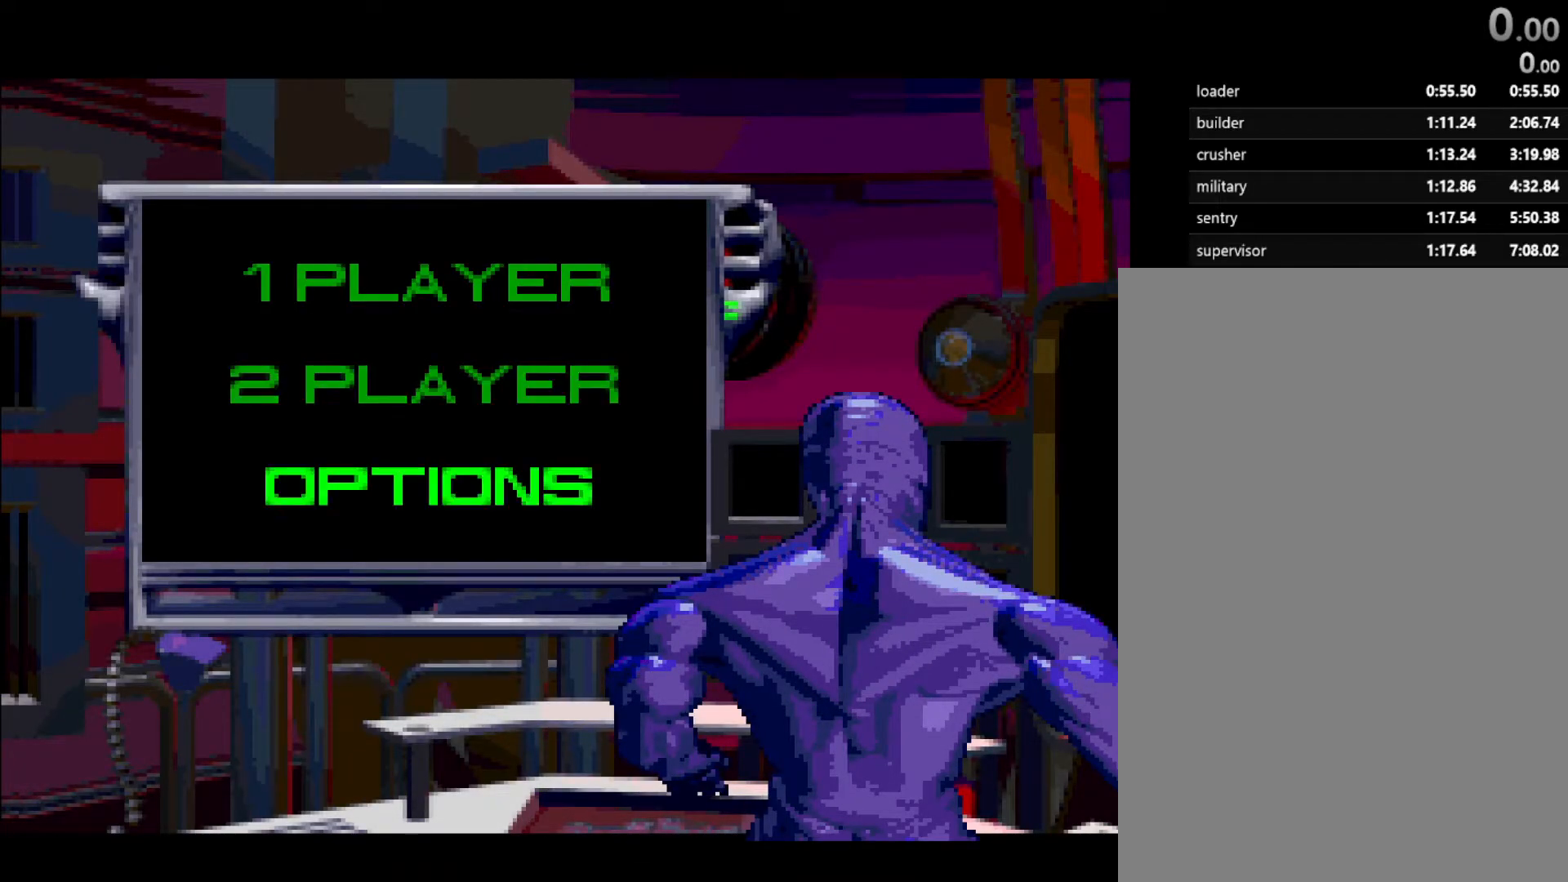
{"buttons": [], "events": [[167, "START", "up"]]}
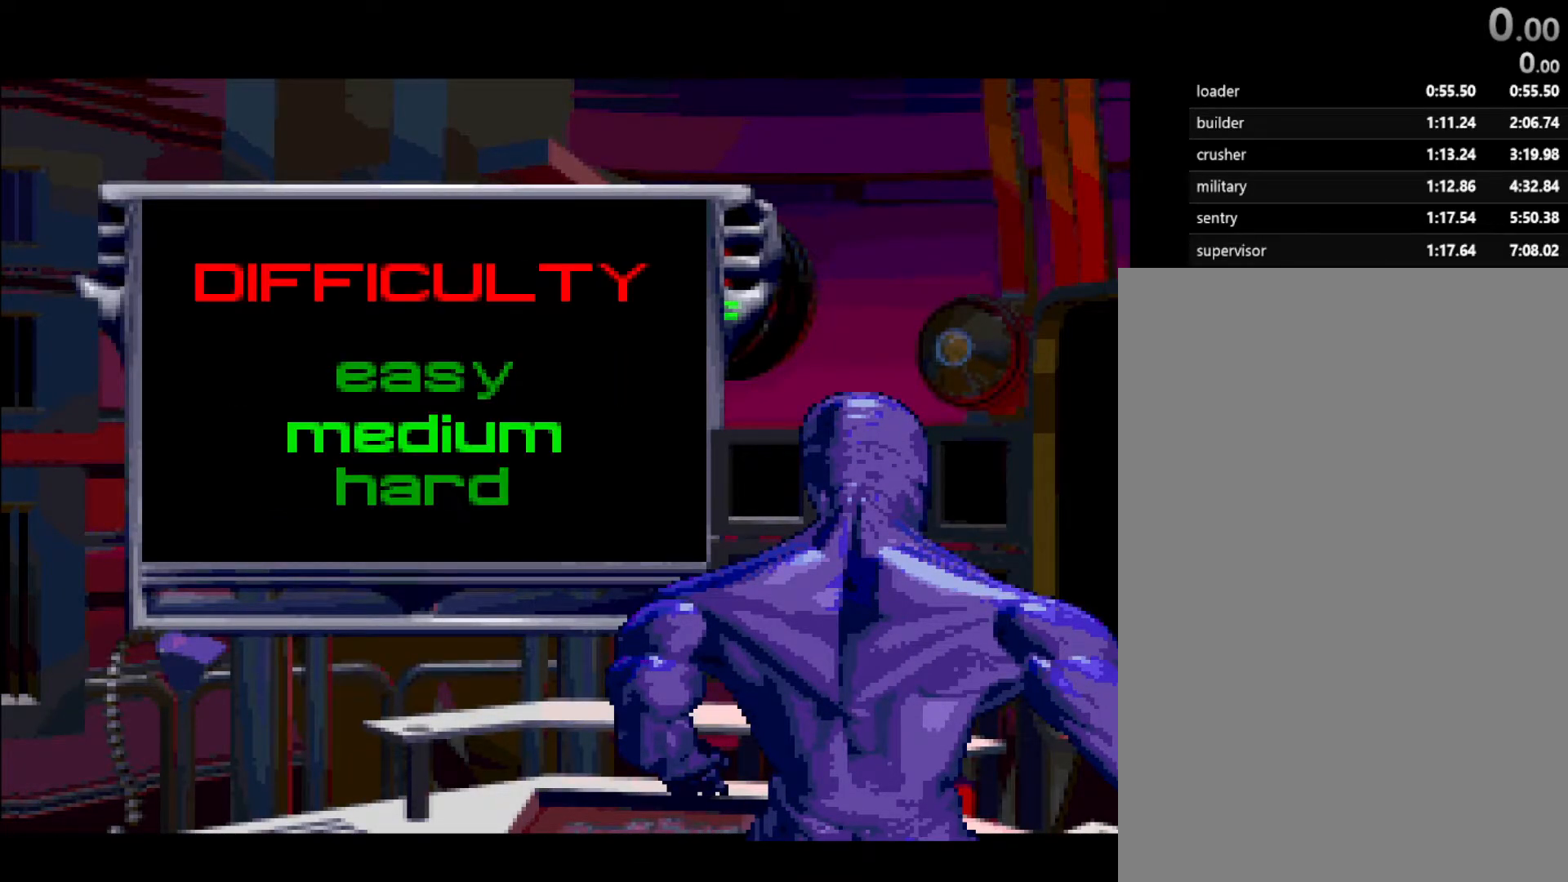
{"buttons": [], "events": [[183, "START", "down"], [350, "START", "up"]]}
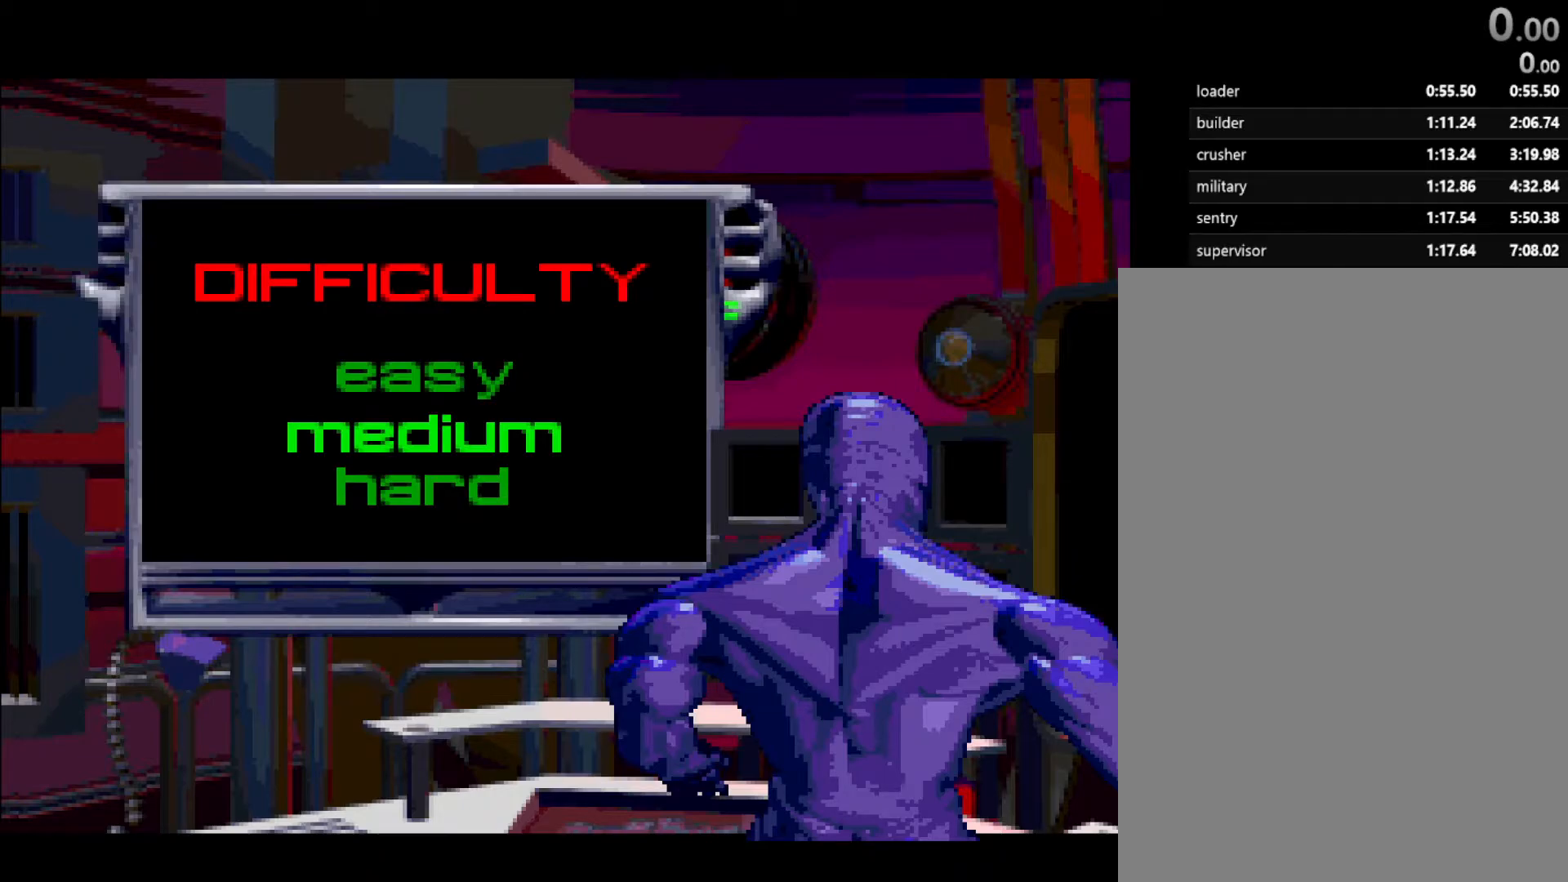
{"buttons": ["START"], "events": [[400, "START", "down"]]}
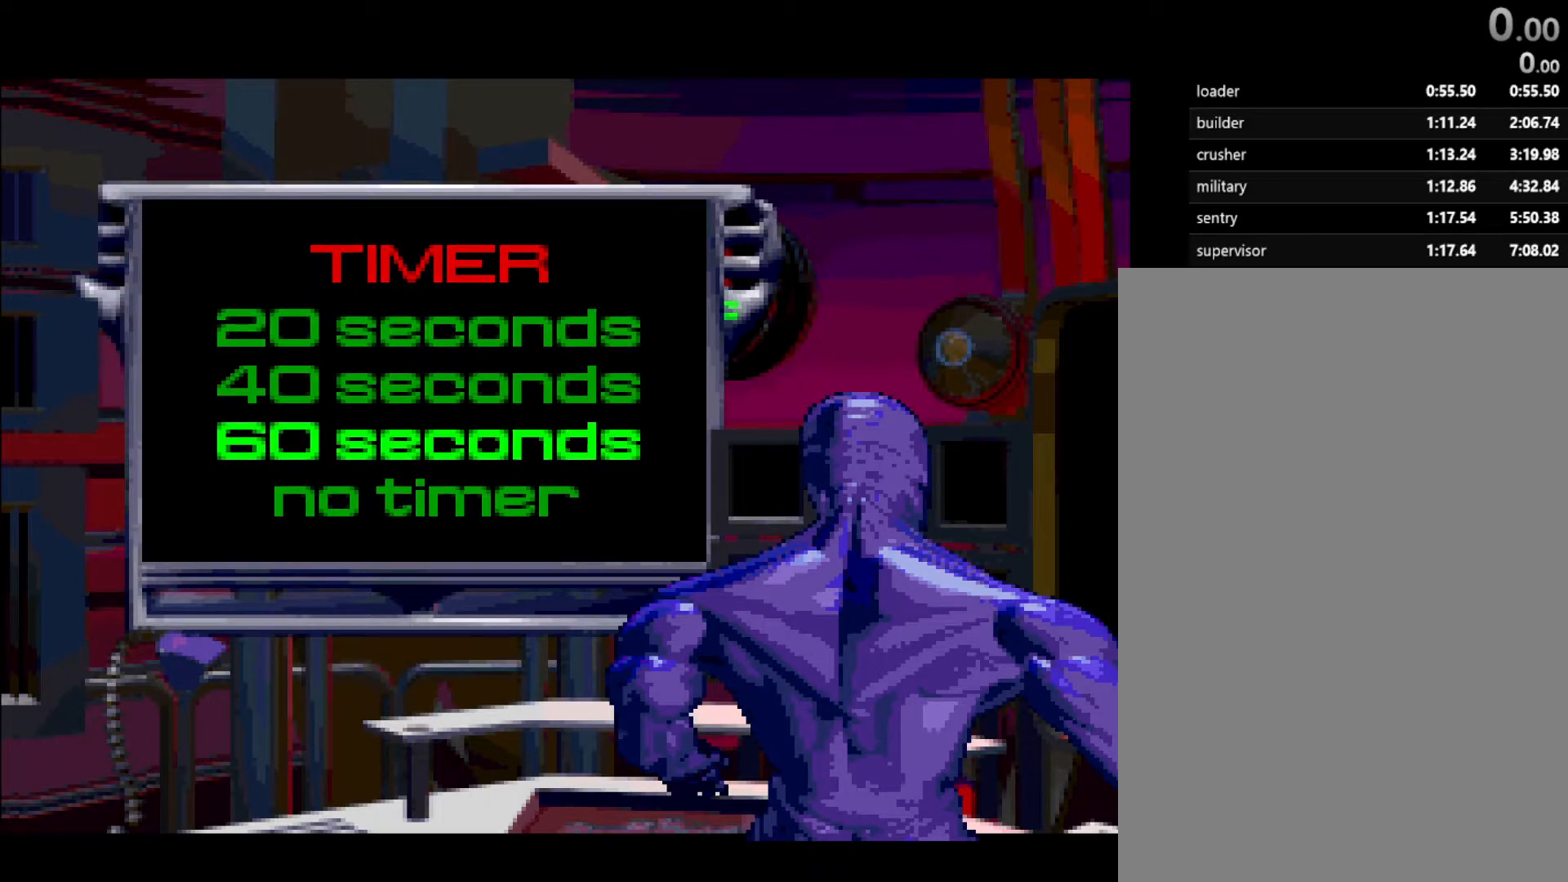
{"buttons": ["DPAD_DOWN"], "events": [[83, "START", "up"], [400, "DPAD_DOWN", "down"]]}